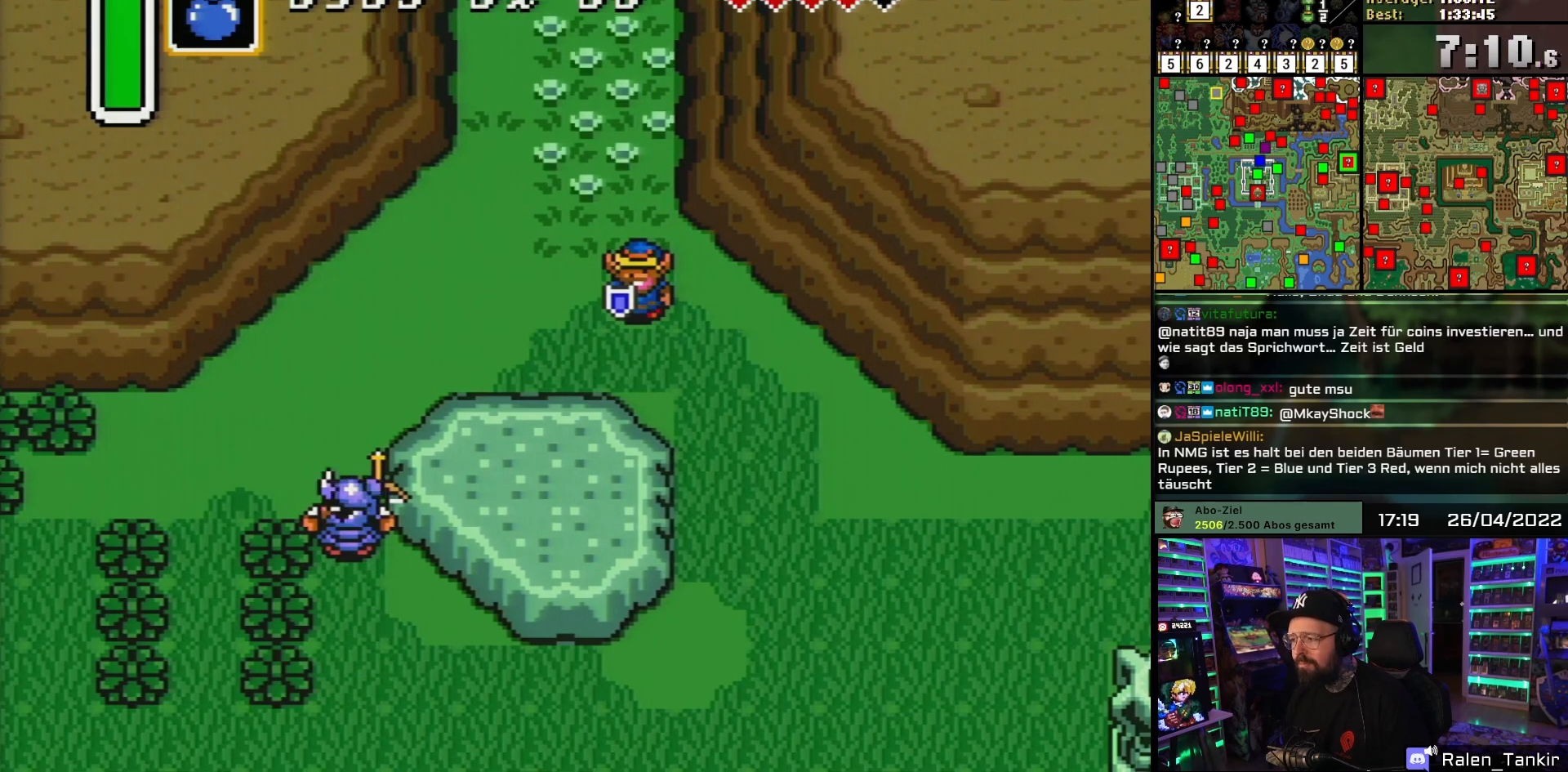
Gameplay with a controller (Nintendo layout); each line is a JSON object with the inputs held at the frame after it. "events" lists button and stick changes between this image and that frame as [ms after this image, input, new state], when the widget could be followed in between. Not read: L1 L3 R1 R3.
{"buttons": ["B"], "events": [[417, "B", "down"]]}
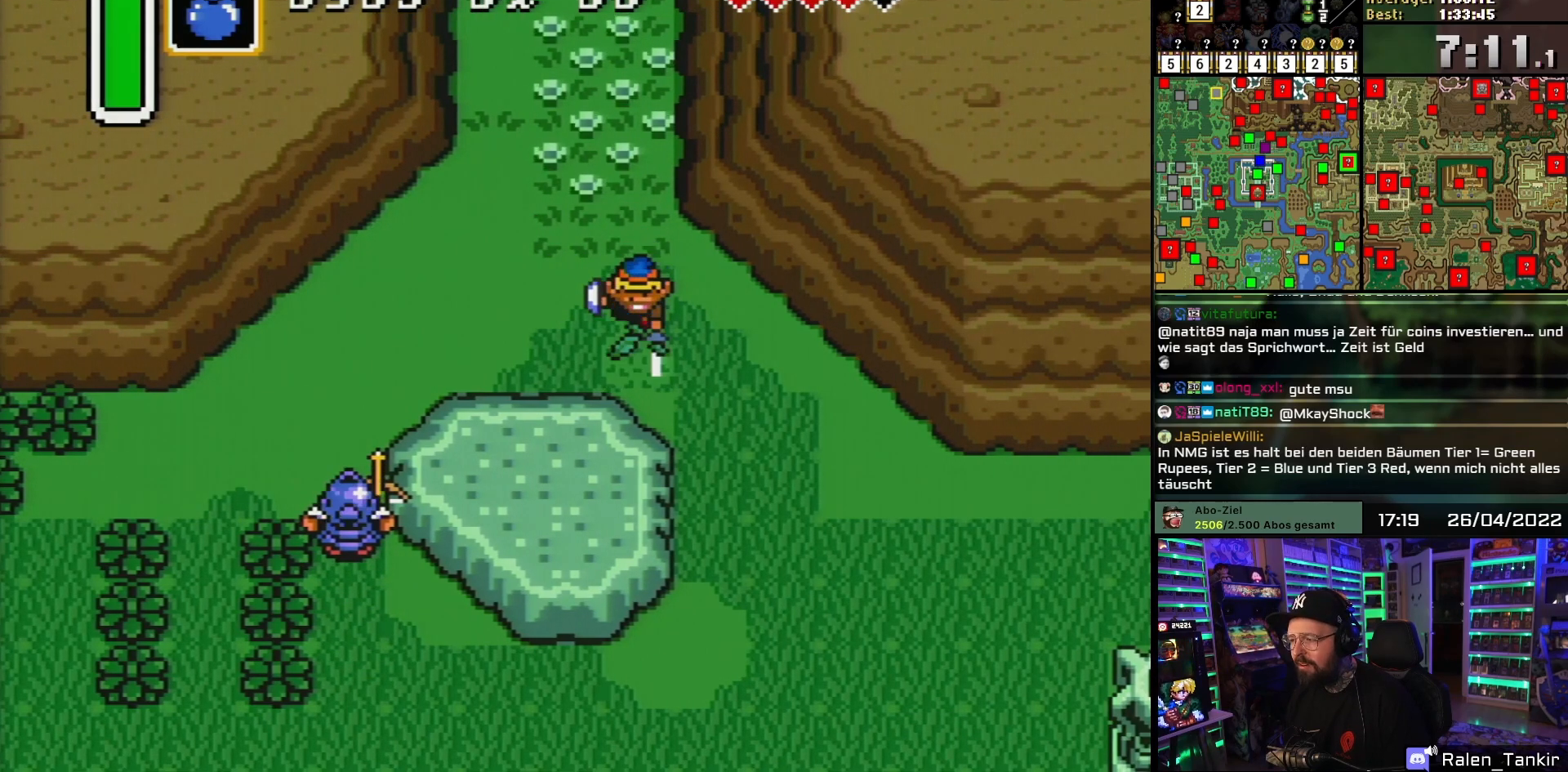
{"buttons": ["DPAD_DOWN"], "events": [[67, "B", "up"], [483, "DPAD_DOWN", "down"]]}
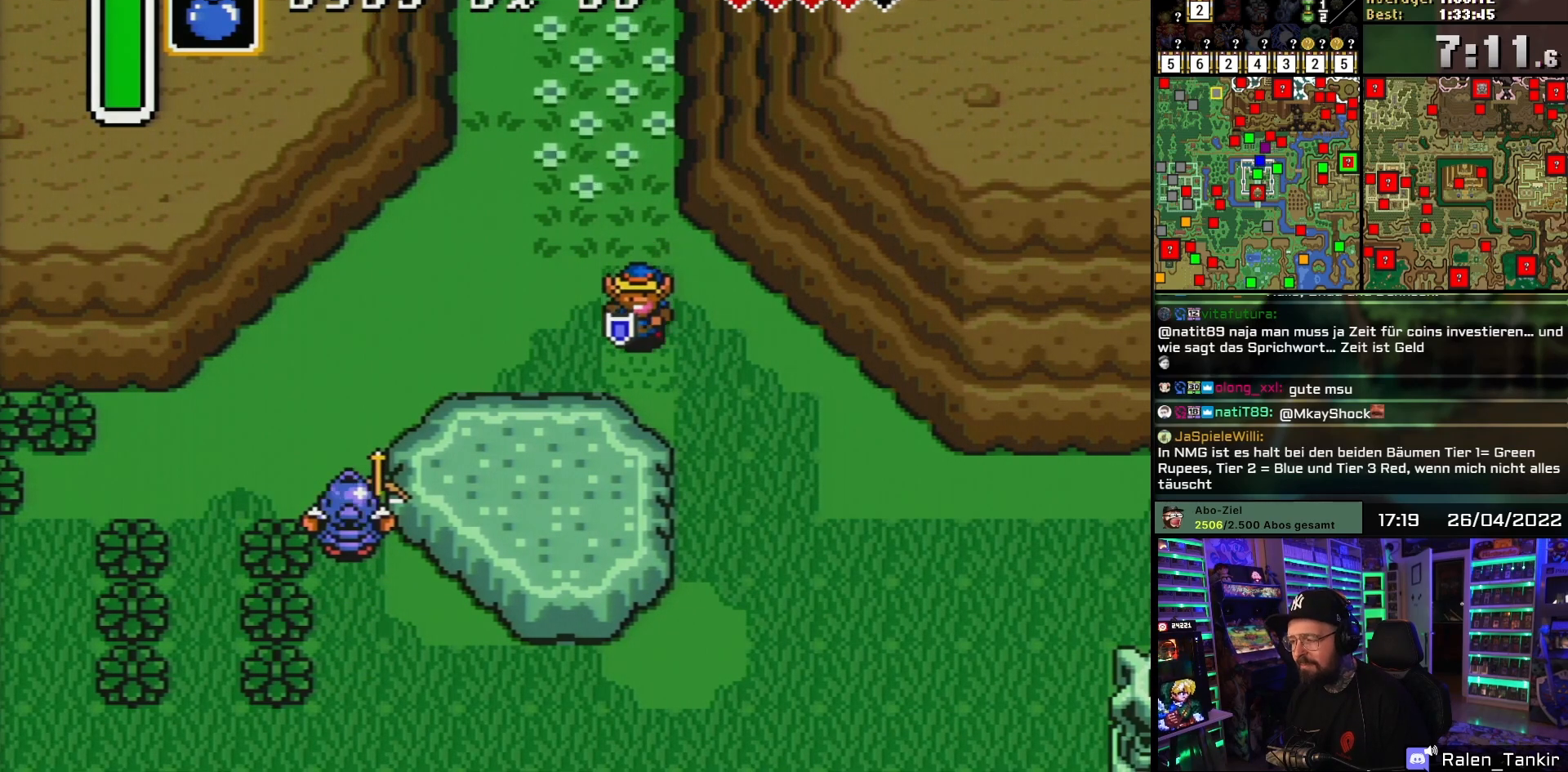
{"buttons": [], "events": [[67, "DPAD_DOWN", "up"], [150, "DPAD_RIGHT", "down"], [200, "B", "down"], [200, "DPAD_RIGHT", "up"], [350, "B", "up"]]}
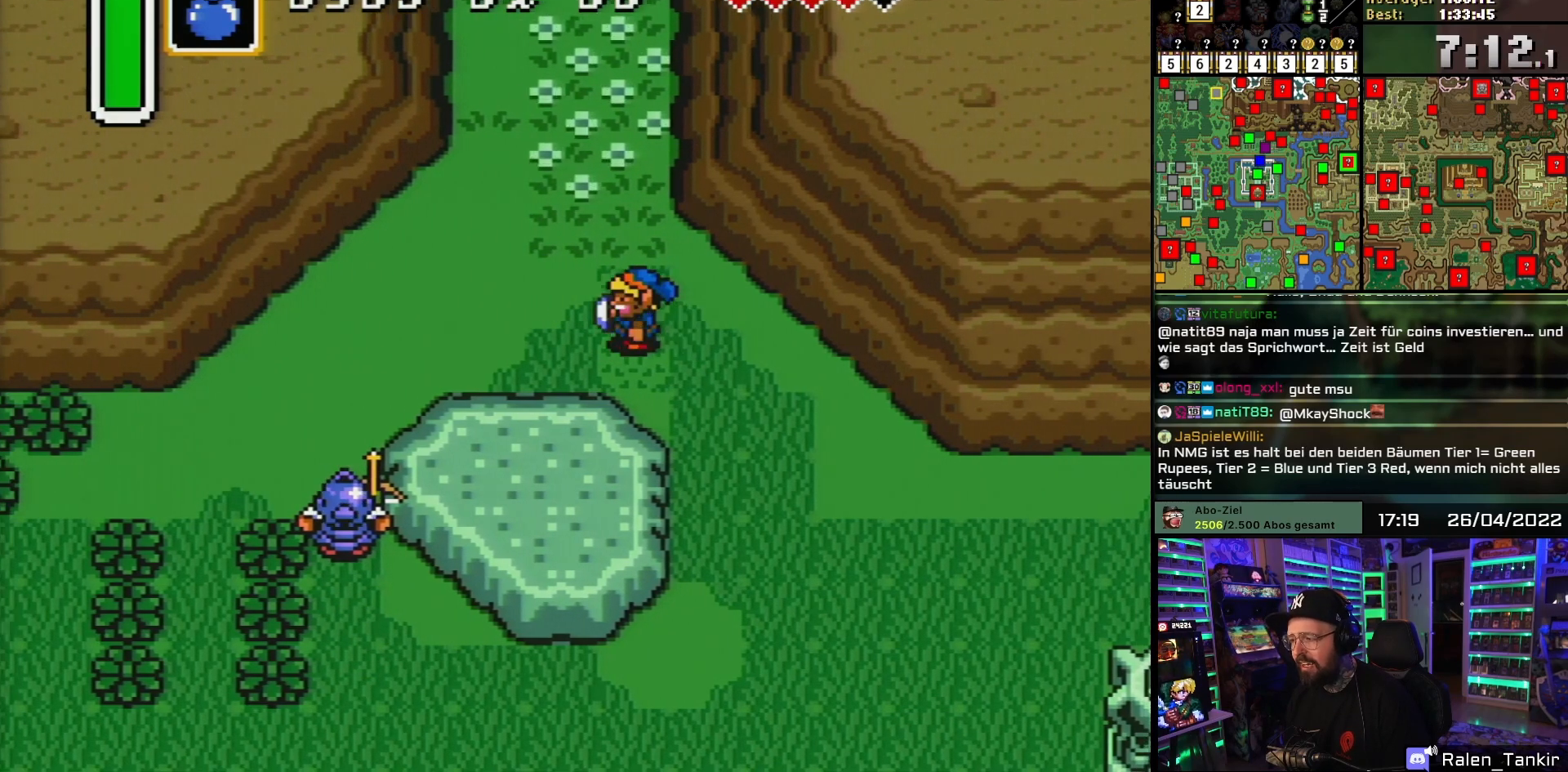
{"buttons": [], "events": [[33, "DPAD_LEFT", "down"], [100, "DPAD_LEFT", "up"], [117, "B", "down"], [233, "B", "up"]]}
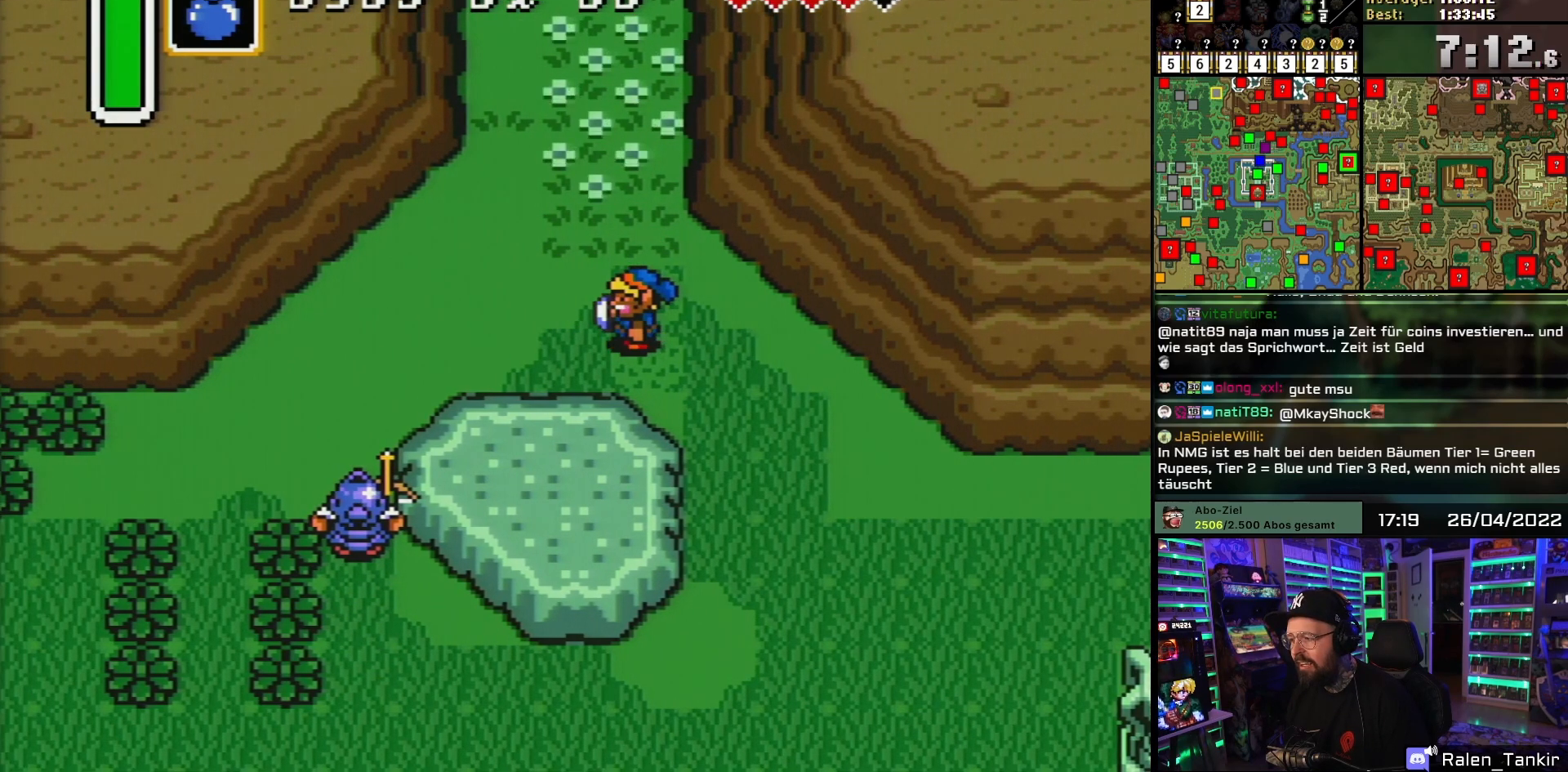
{"buttons": ["DPAD_DOWN"], "events": [[150, "DPAD_DOWN", "down"], [267, "DPAD_DOWN", "up"], [467, "DPAD_DOWN", "down"]]}
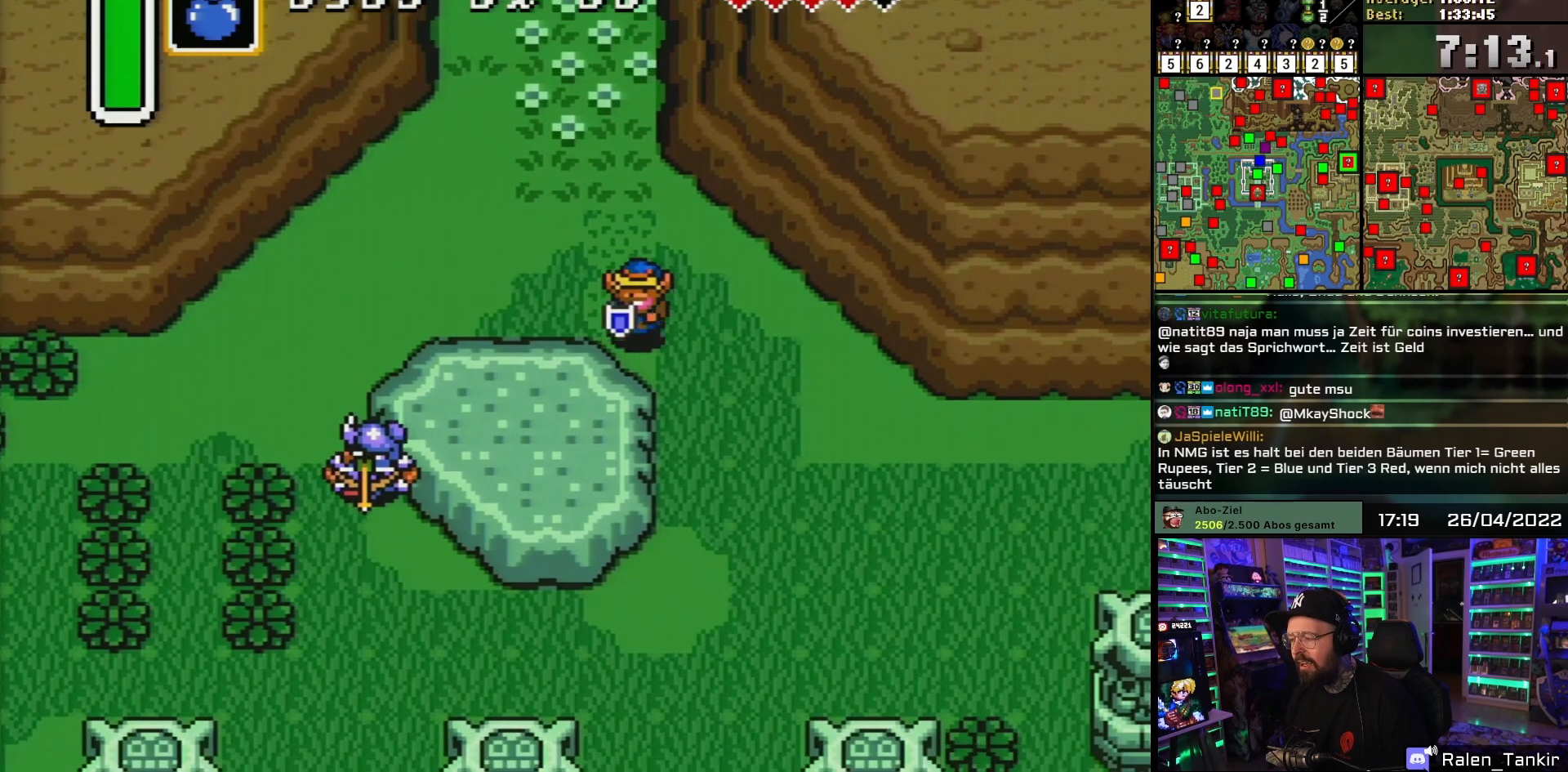
{"buttons": [], "events": [[67, "DPAD_DOWN", "up"]]}
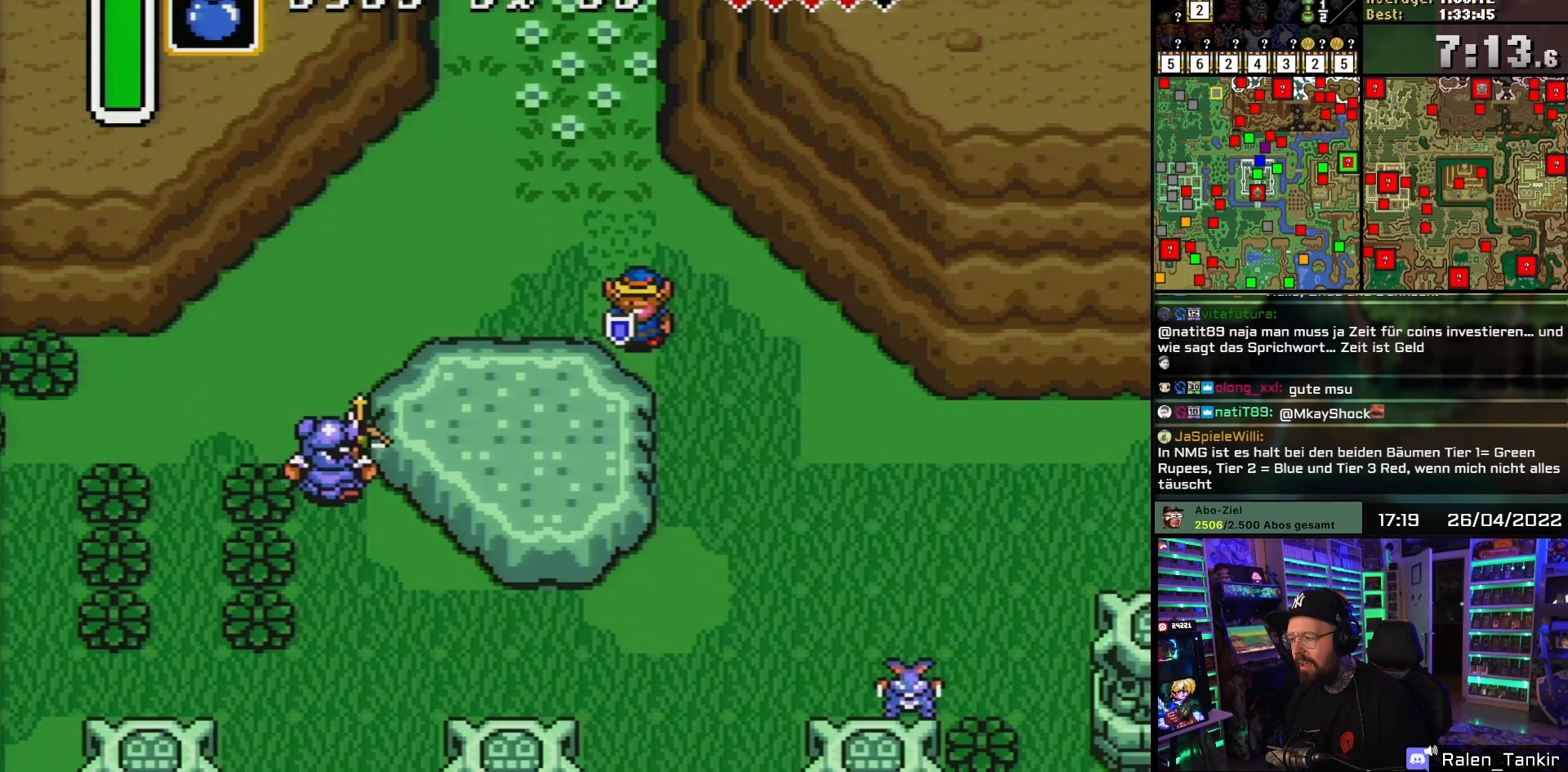
{"buttons": [], "events": []}
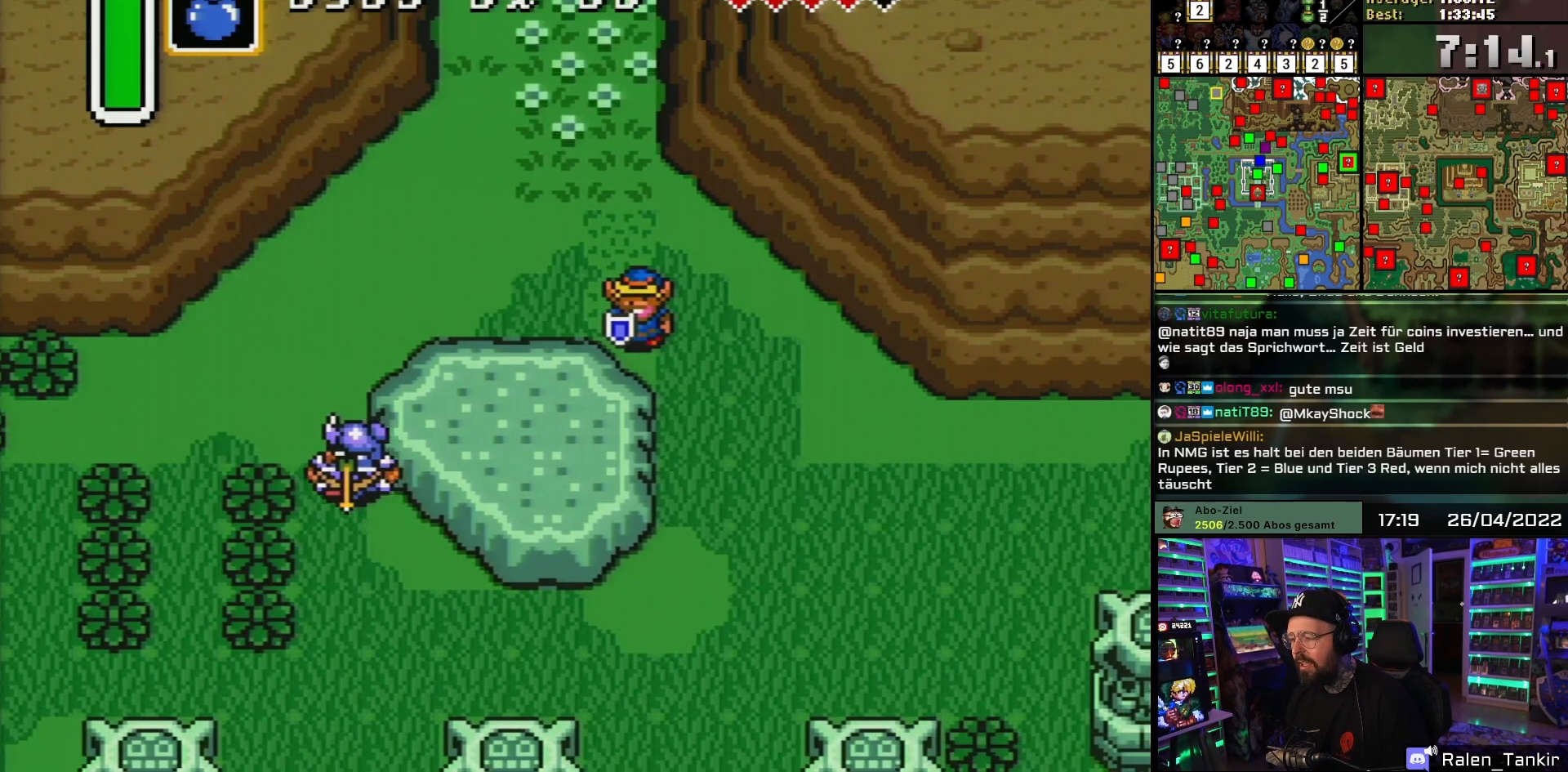
{"buttons": [], "events": []}
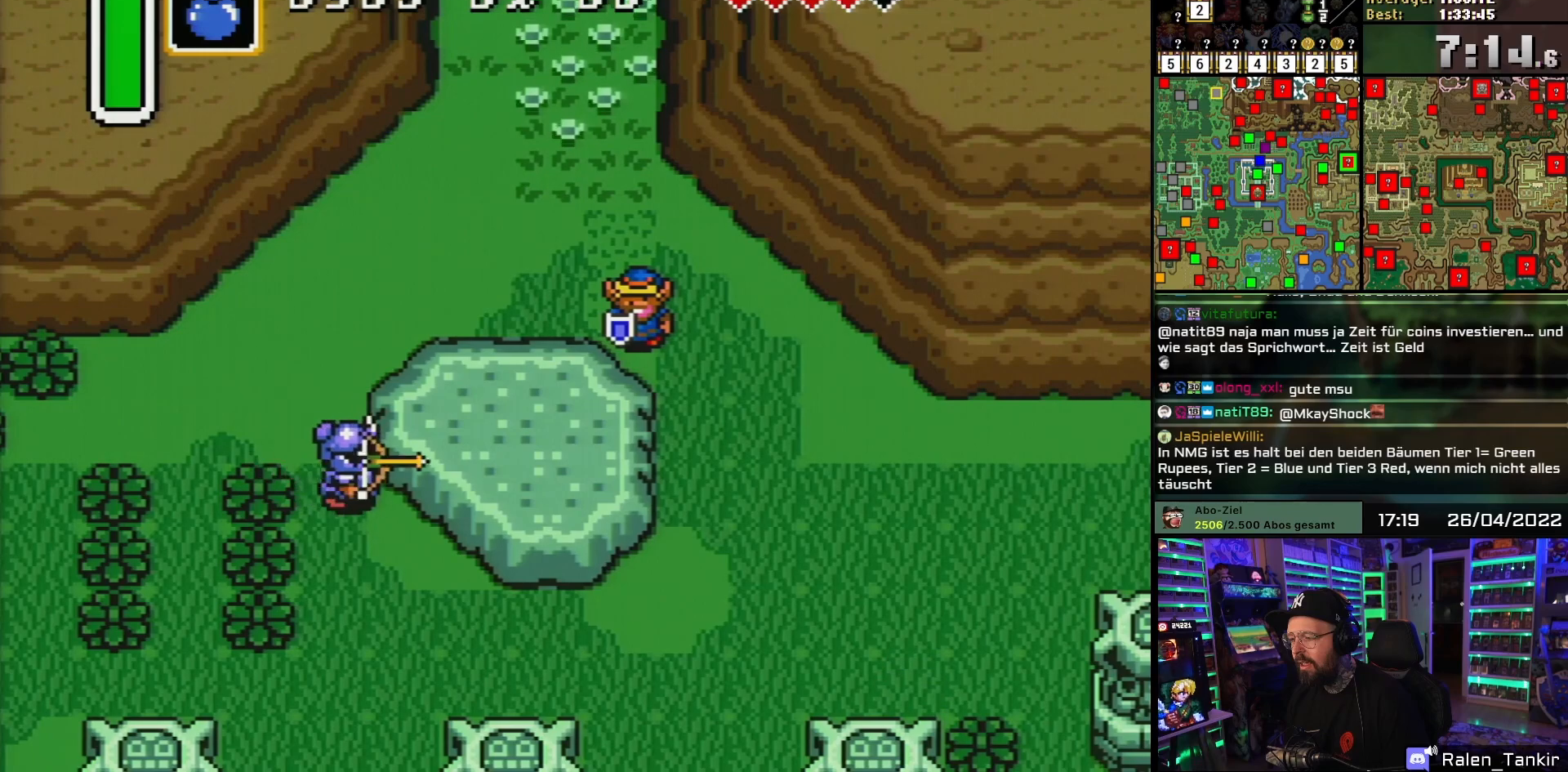
{"buttons": [], "events": [[167, "DPAD_UP", "down"], [250, "DPAD_LEFT", "down"], [267, "DPAD_UP", "up"], [350, "DPAD_LEFT", "up"]]}
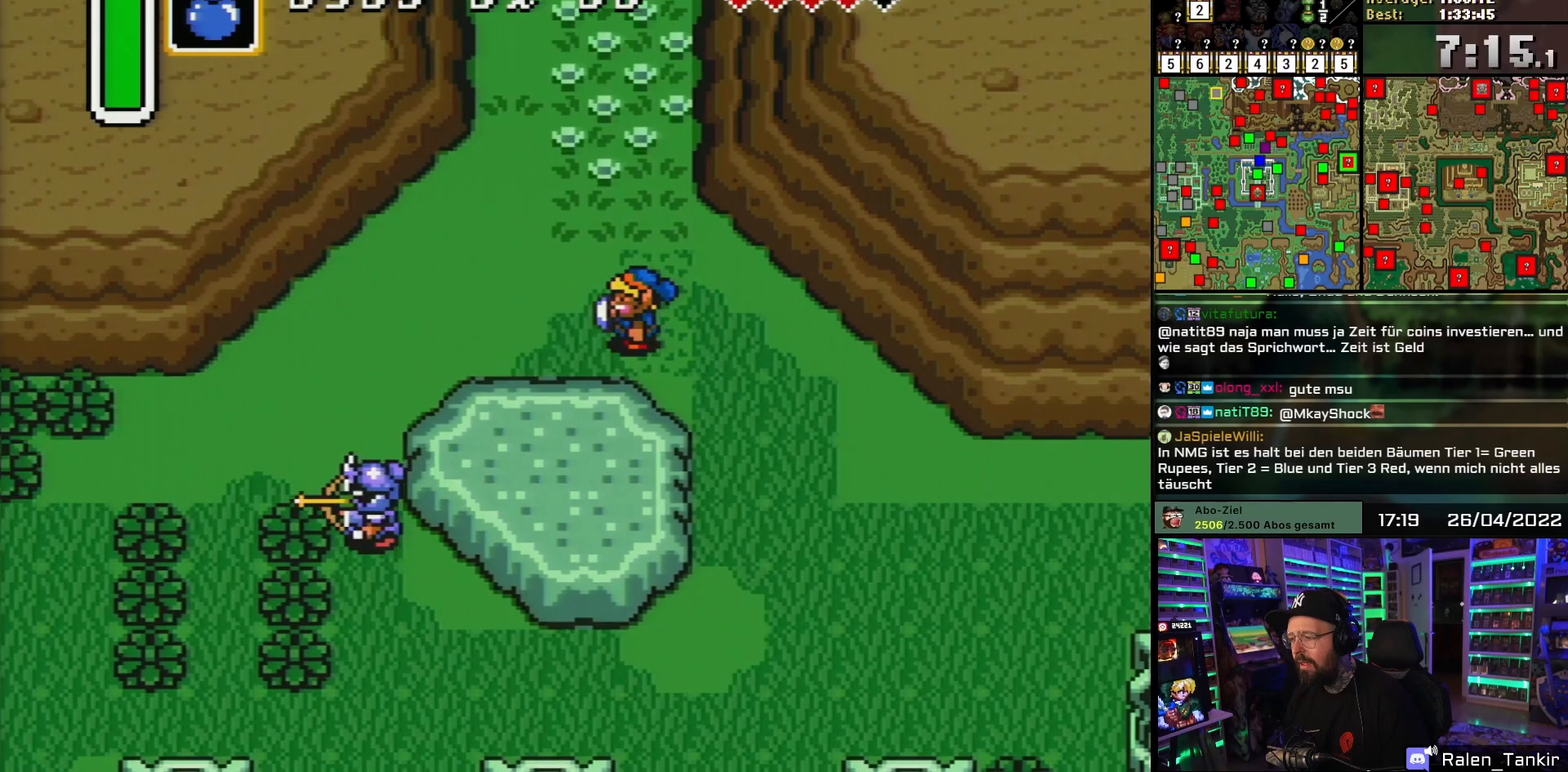
{"buttons": ["DPAD_DOWN"], "events": [[400, "DPAD_RIGHT", "down"], [450, "DPAD_DOWN", "down"], [450, "DPAD_RIGHT", "up"]]}
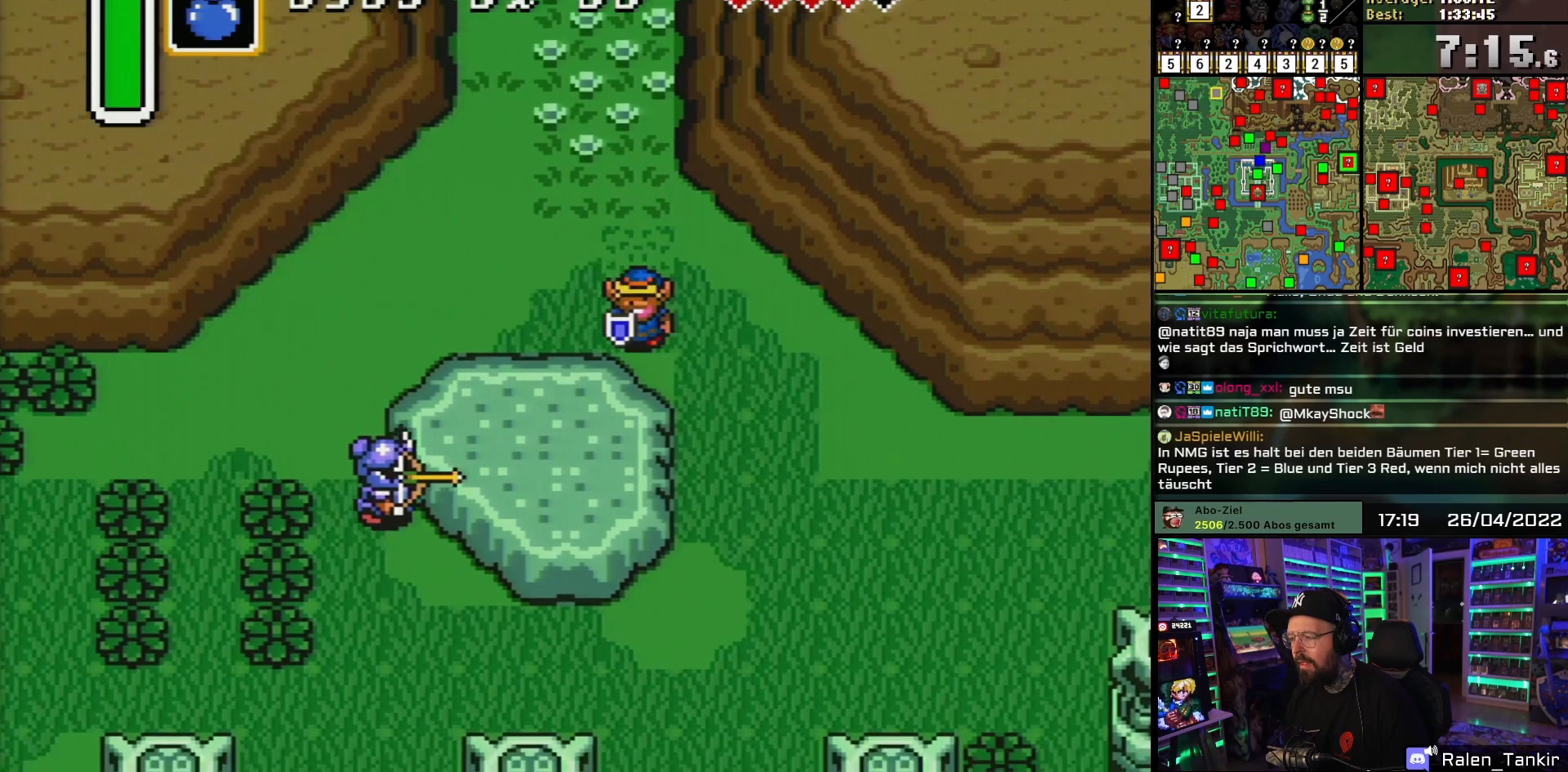
{"buttons": [], "events": [[17, "DPAD_DOWN", "up"], [200, "DPAD_RIGHT", "down"], [233, "B", "down"], [233, "DPAD_RIGHT", "up"], [367, "B", "up"]]}
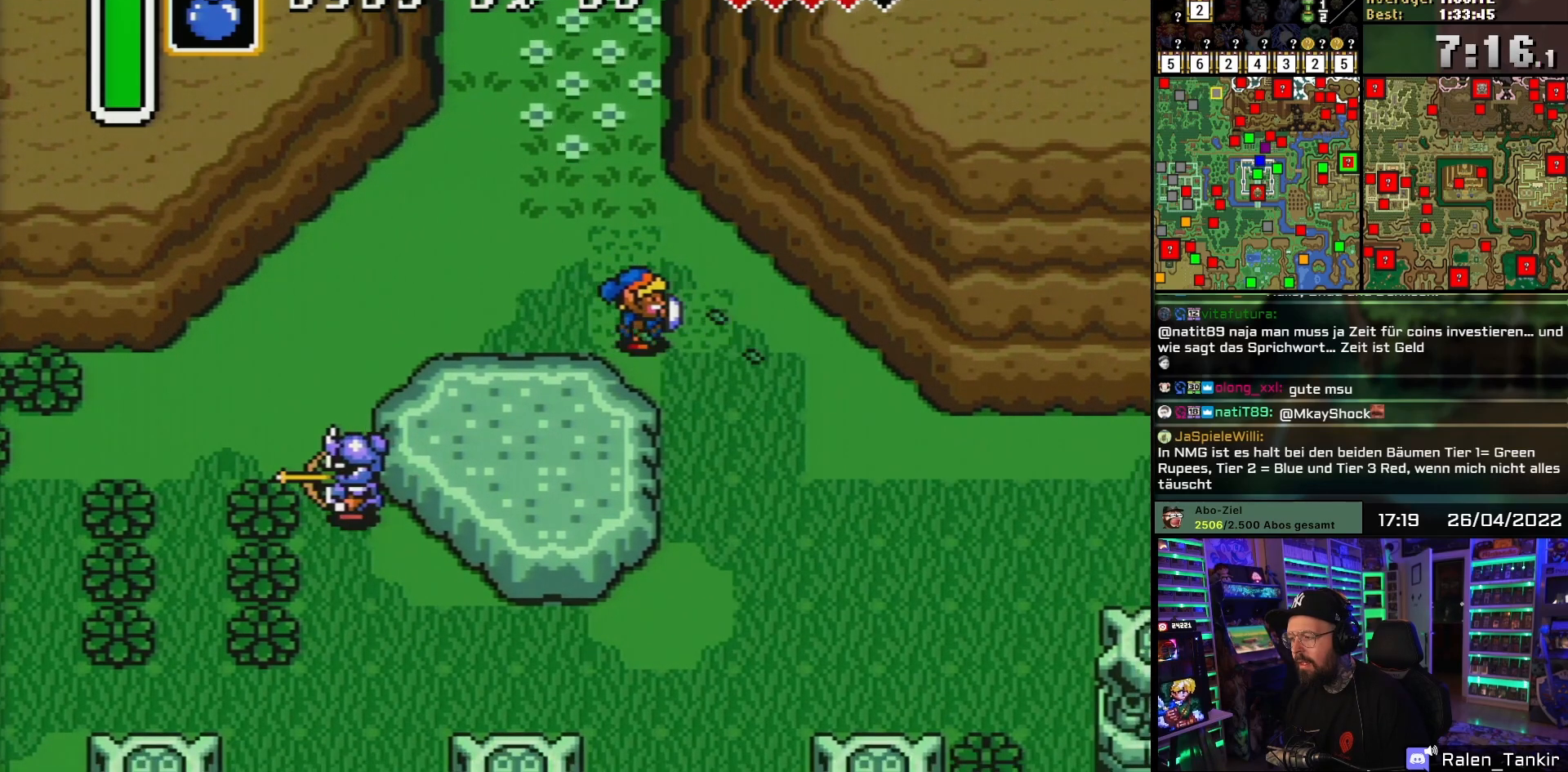
{"buttons": ["DPAD_LEFT"], "events": [[483, "DPAD_LEFT", "down"]]}
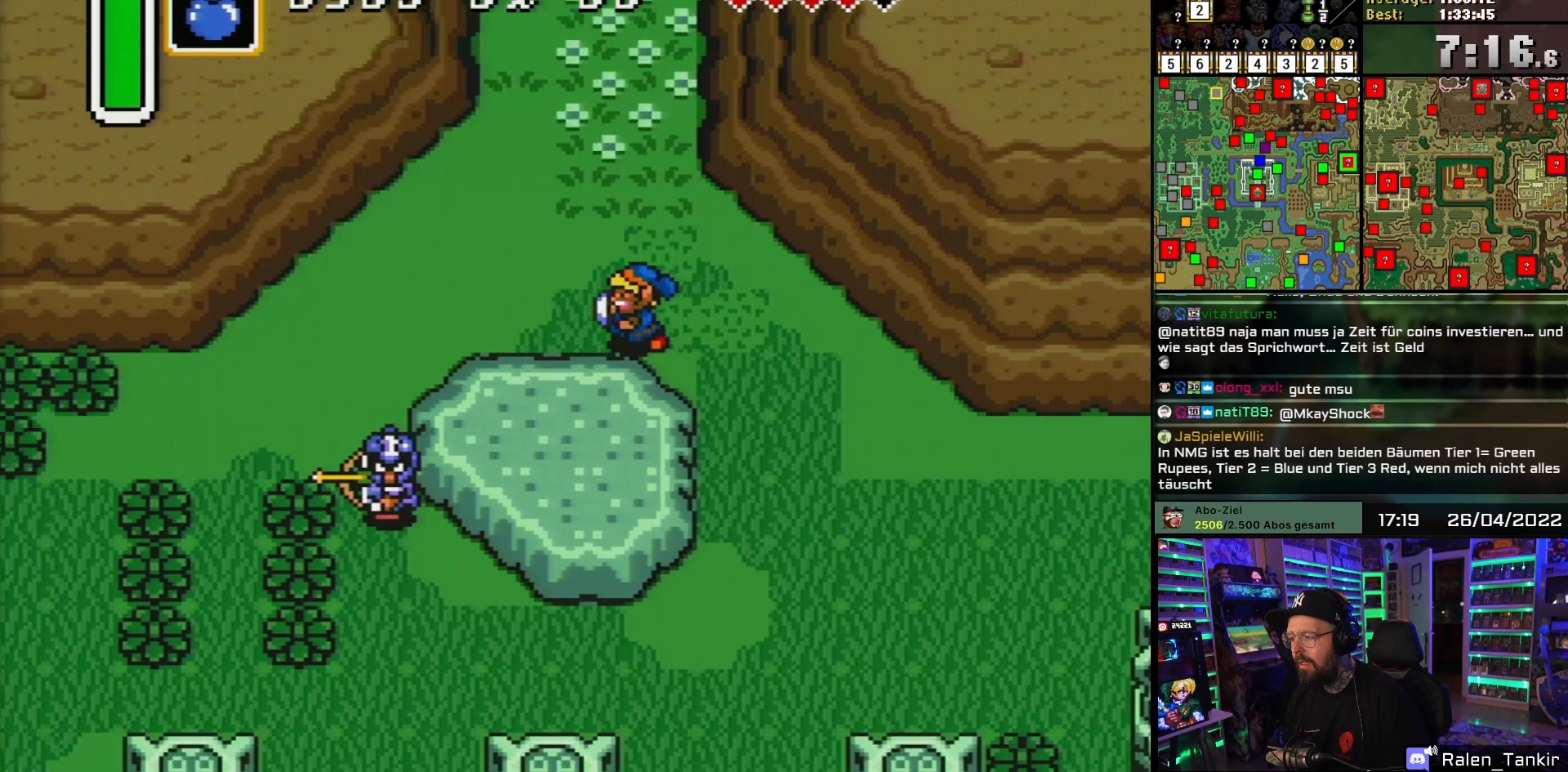
{"buttons": [], "events": [[117, "DPAD_LEFT", "up"], [283, "DPAD_LEFT", "down"], [417, "DPAD_LEFT", "up"]]}
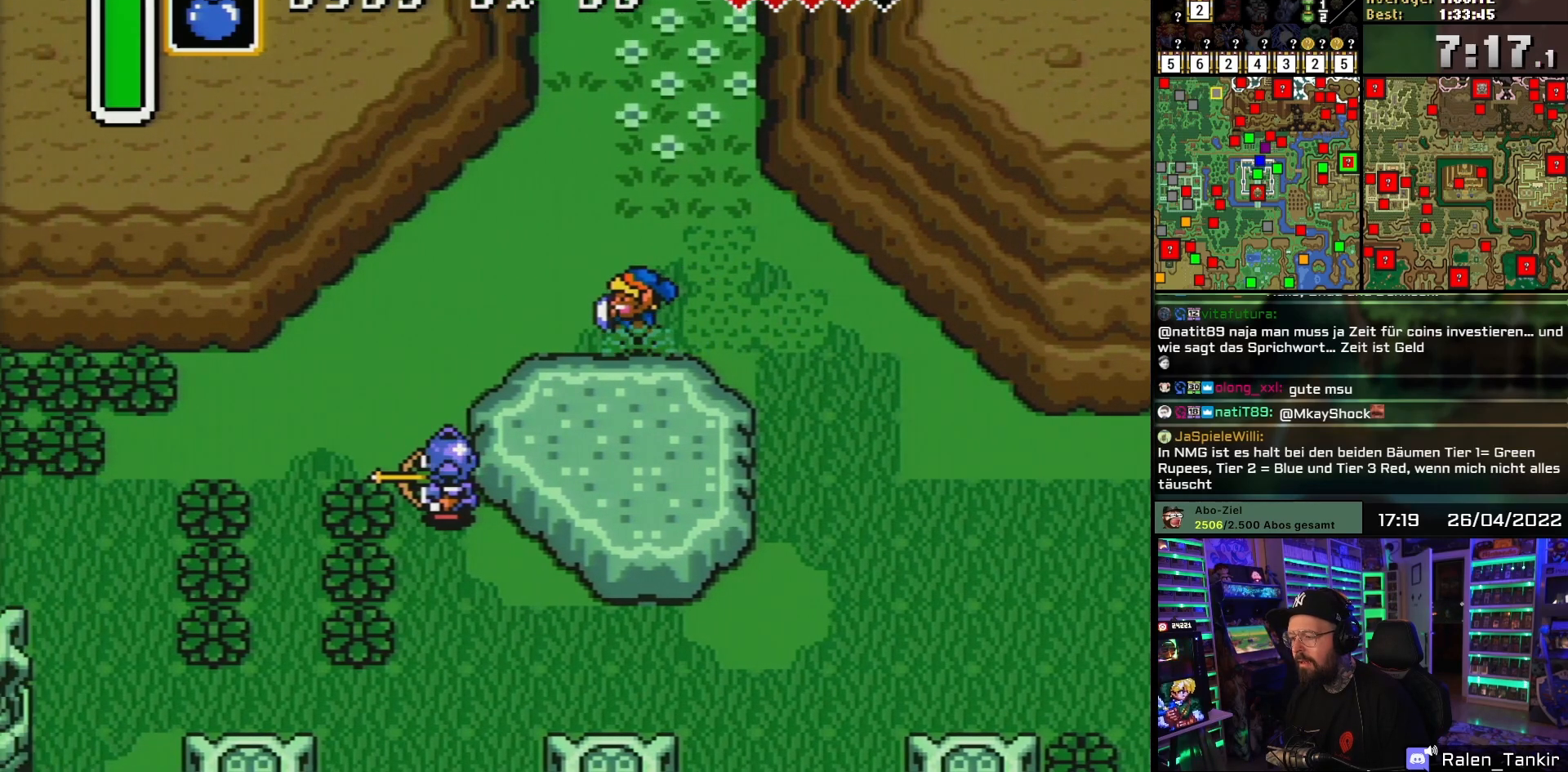
{"buttons": ["DPAD_LEFT"], "events": [[83, "DPAD_LEFT", "down"]]}
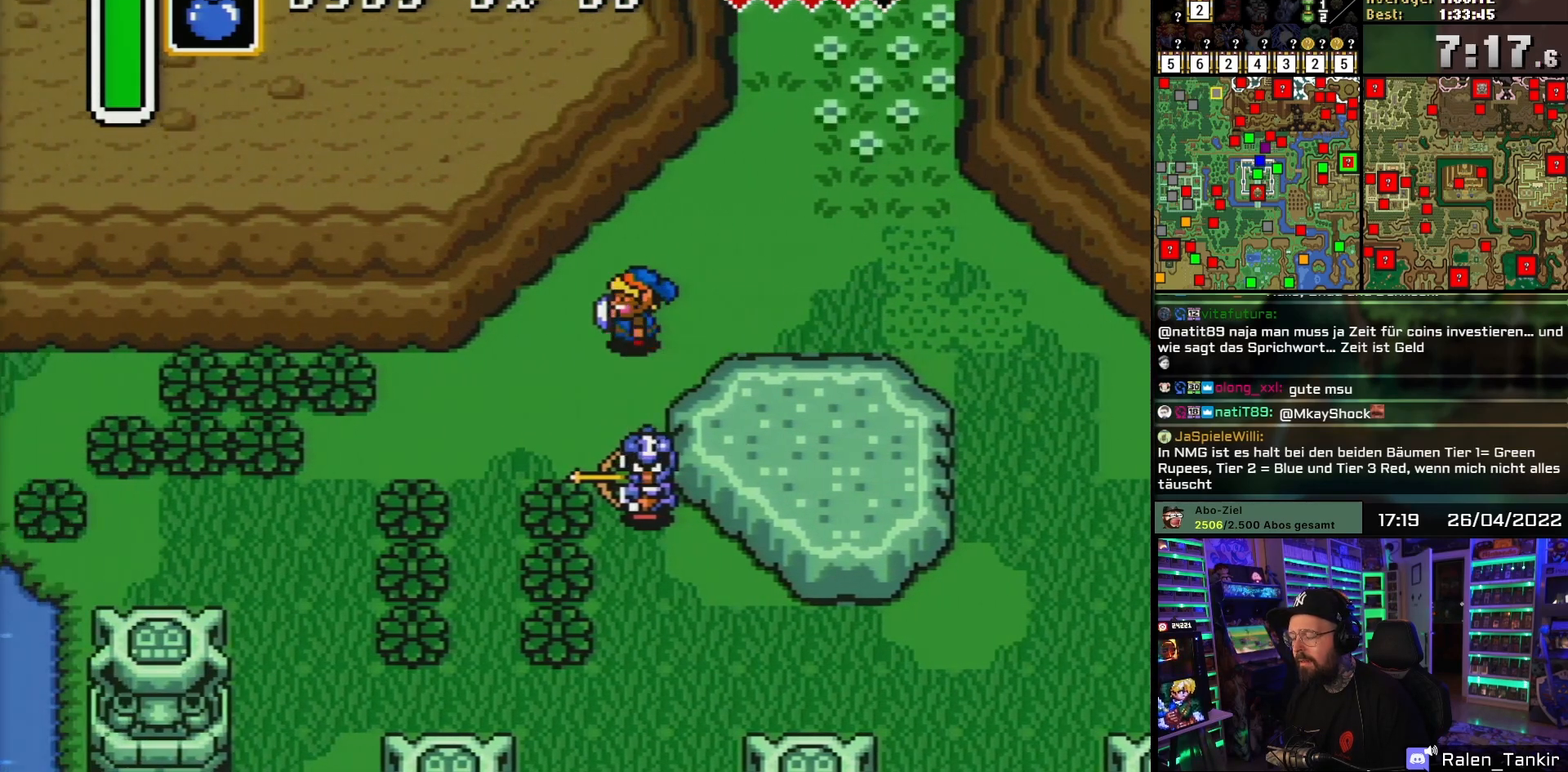
{"buttons": ["DPAD_DOWN", "DPAD_LEFT"], "events": [[283, "DPAD_DOWN", "down"], [350, "DPAD_LEFT", "up"], [350, "DPAD_UP", "down"], [367, "DPAD_LEFT", "down"], [367, "DPAD_UP", "up"]]}
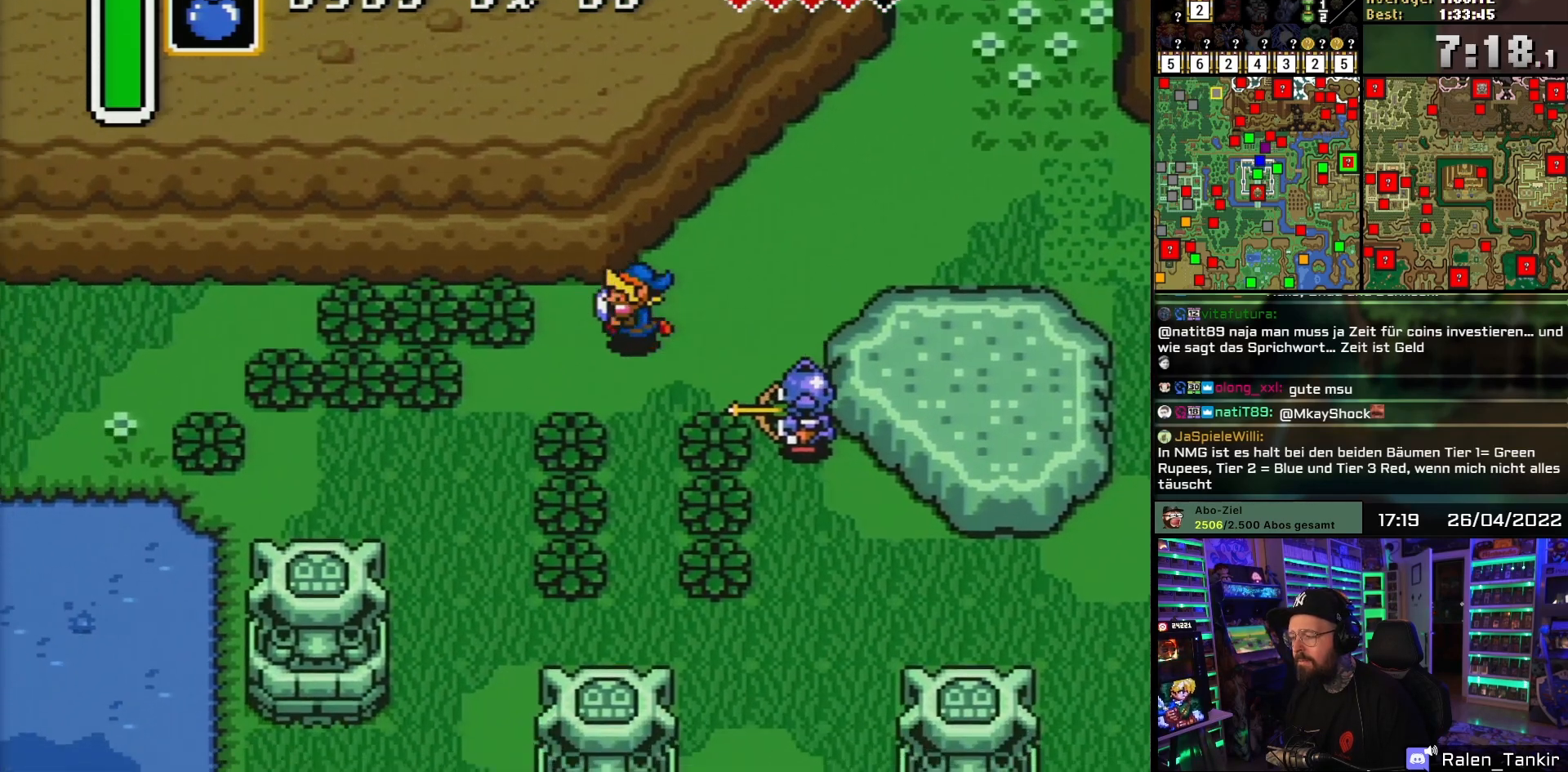
{"buttons": ["DPAD_DOWN", "DPAD_LEFT"], "events": []}
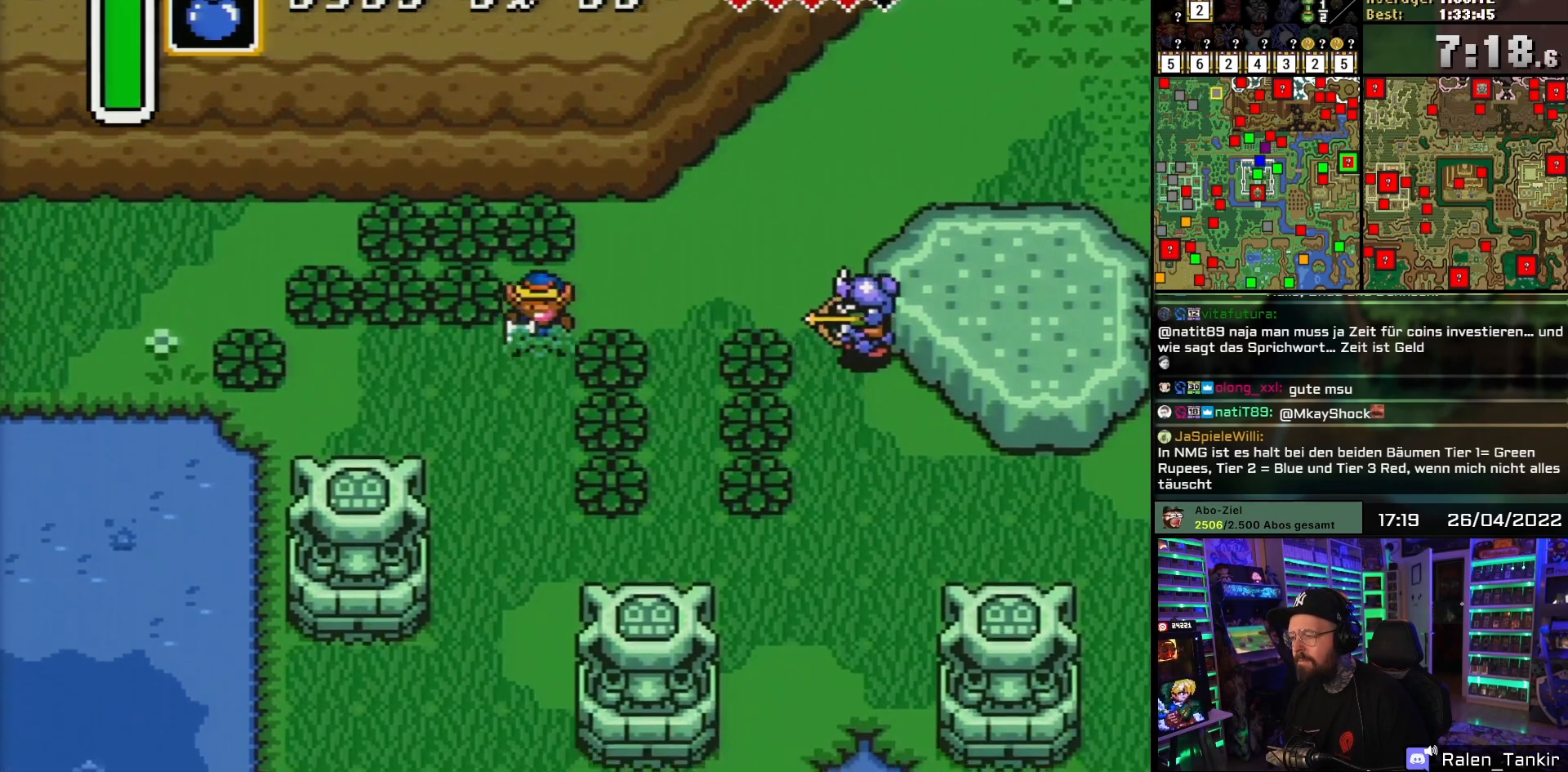
{"buttons": ["DPAD_DOWN"], "events": [[17, "DPAD_LEFT", "up"]]}
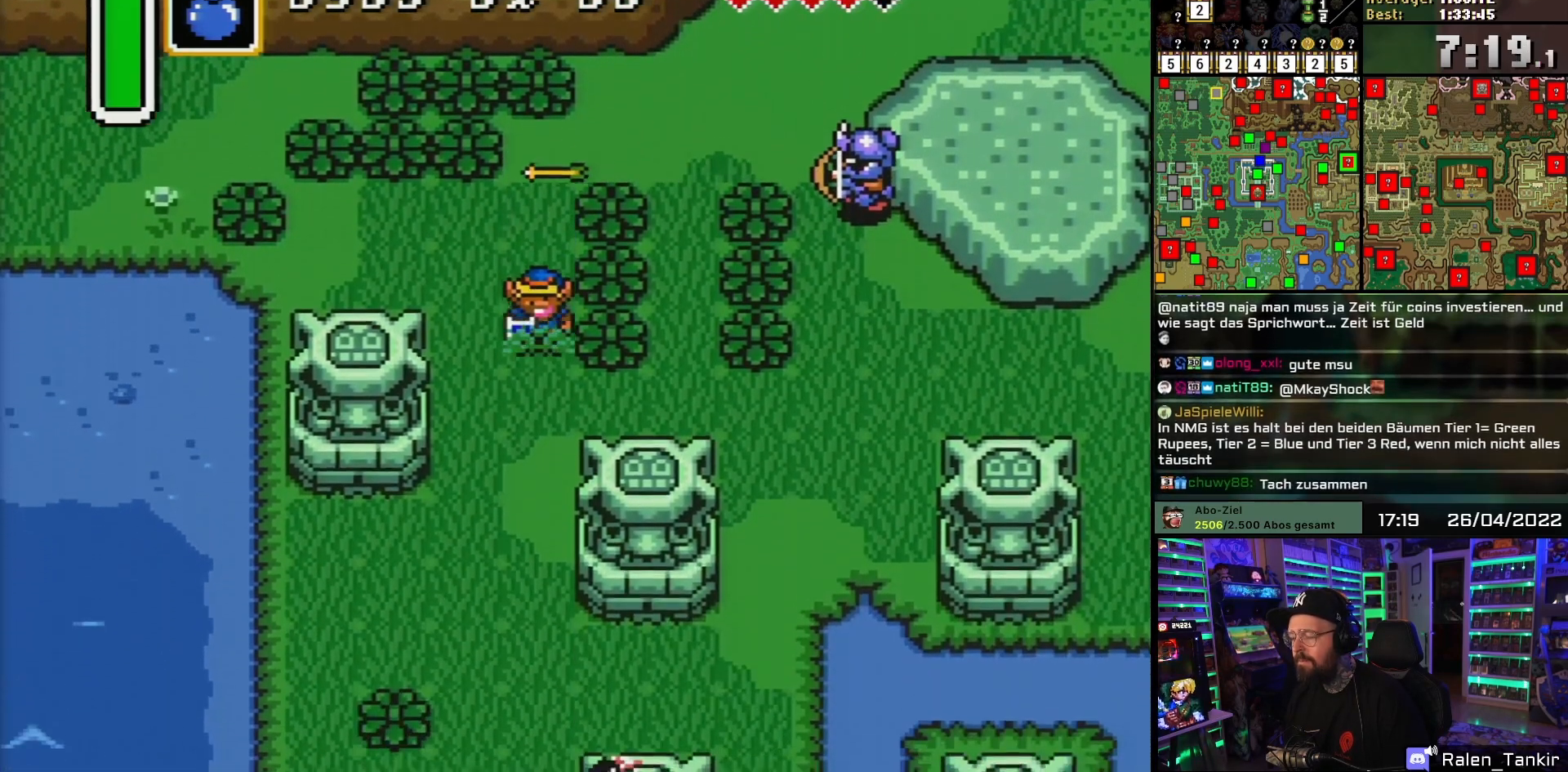
{"buttons": ["DPAD_DOWN"], "events": []}
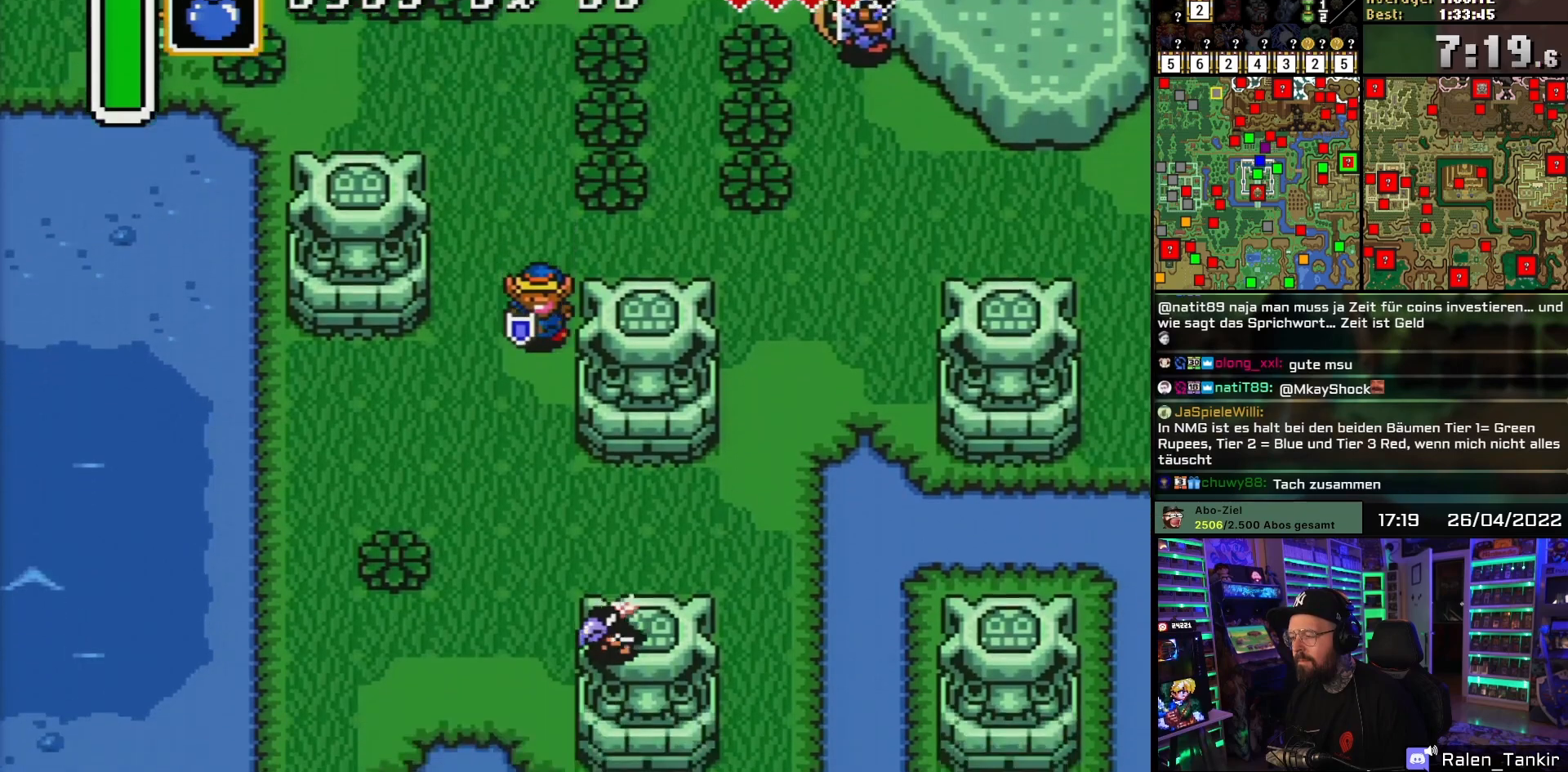
{"buttons": ["DPAD_DOWN", "DPAD_LEFT"], "events": [[117, "DPAD_LEFT", "down"], [233, "DPAD_LEFT", "up"], [267, "DPAD_LEFT", "down"]]}
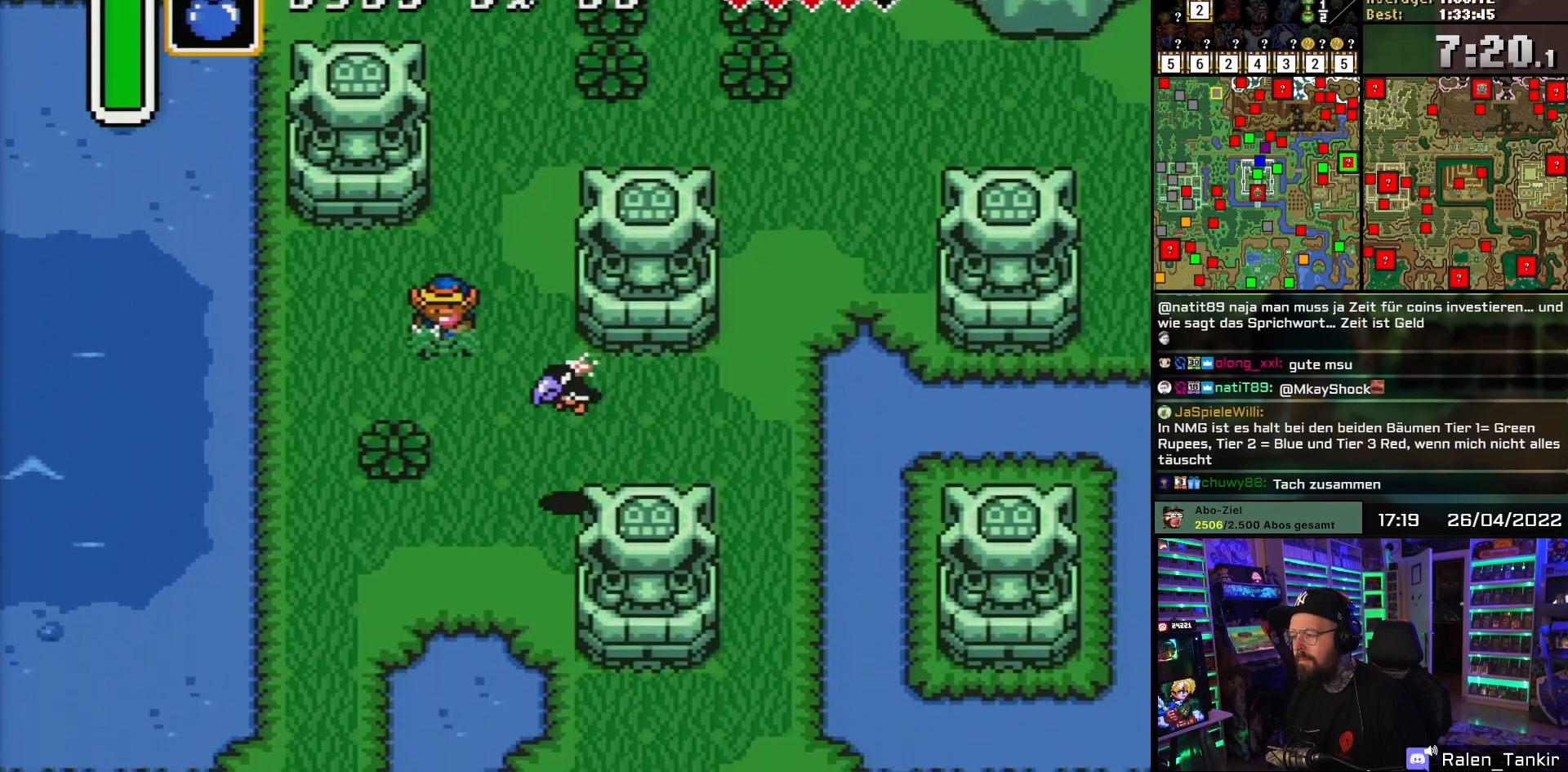
{"buttons": ["DPAD_DOWN", "DPAD_LEFT"], "events": []}
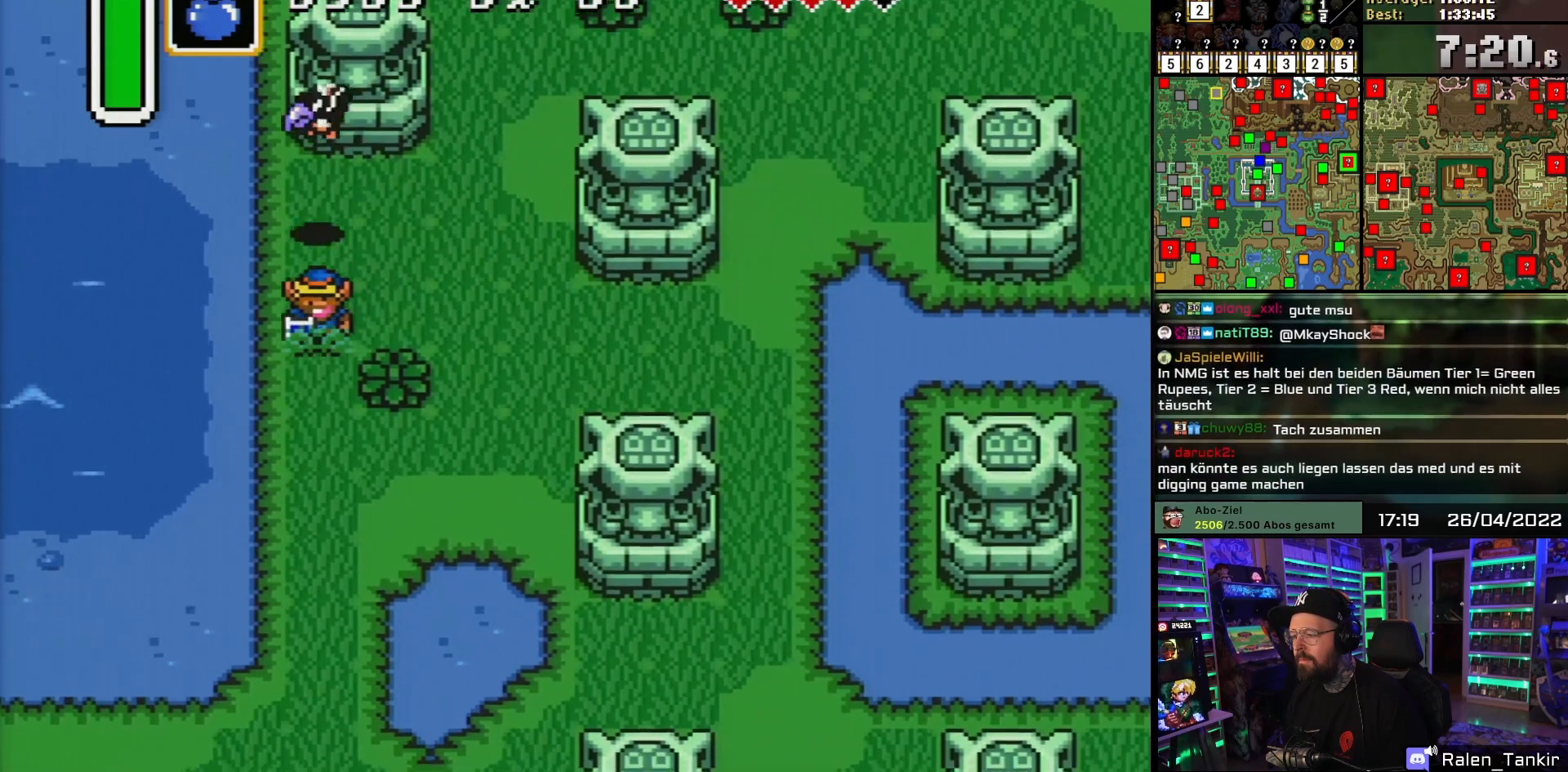
{"buttons": ["DPAD_DOWN"], "events": [[150, "DPAD_LEFT", "up"], [183, "DPAD_DOWN", "up"], [183, "DPAD_UP", "down"], [200, "DPAD_DOWN", "down"], [200, "DPAD_UP", "up"], [367, "DPAD_LEFT", "down"], [433, "DPAD_LEFT", "up"]]}
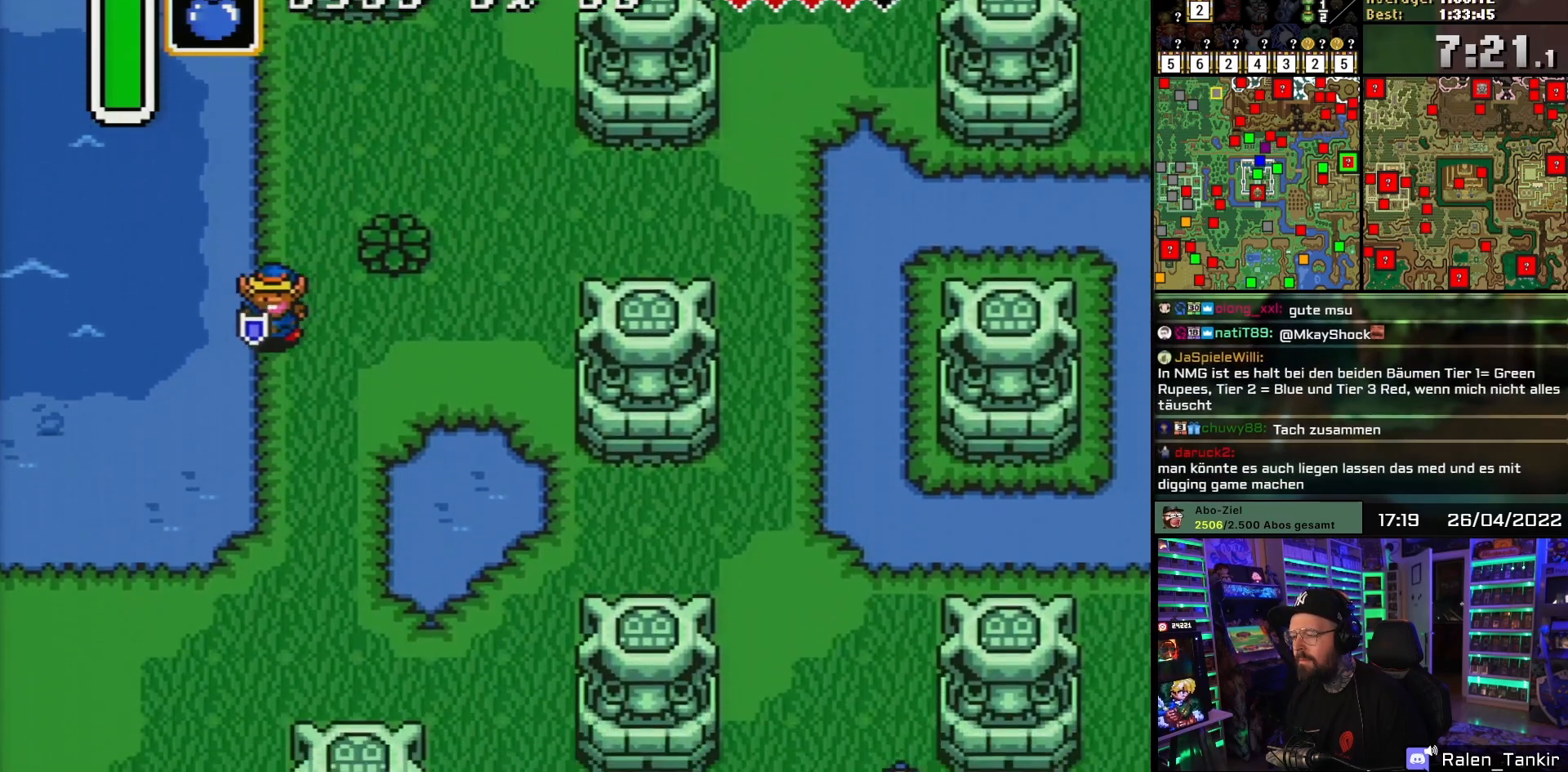
{"buttons": ["DPAD_DOWN", "DPAD_LEFT"], "events": [[33, "DPAD_LEFT", "down"], [100, "DPAD_LEFT", "up"], [150, "DPAD_LEFT", "down"], [233, "DPAD_LEFT", "up"], [300, "DPAD_LEFT", "down"], [383, "DPAD_LEFT", "up"], [450, "DPAD_LEFT", "down"]]}
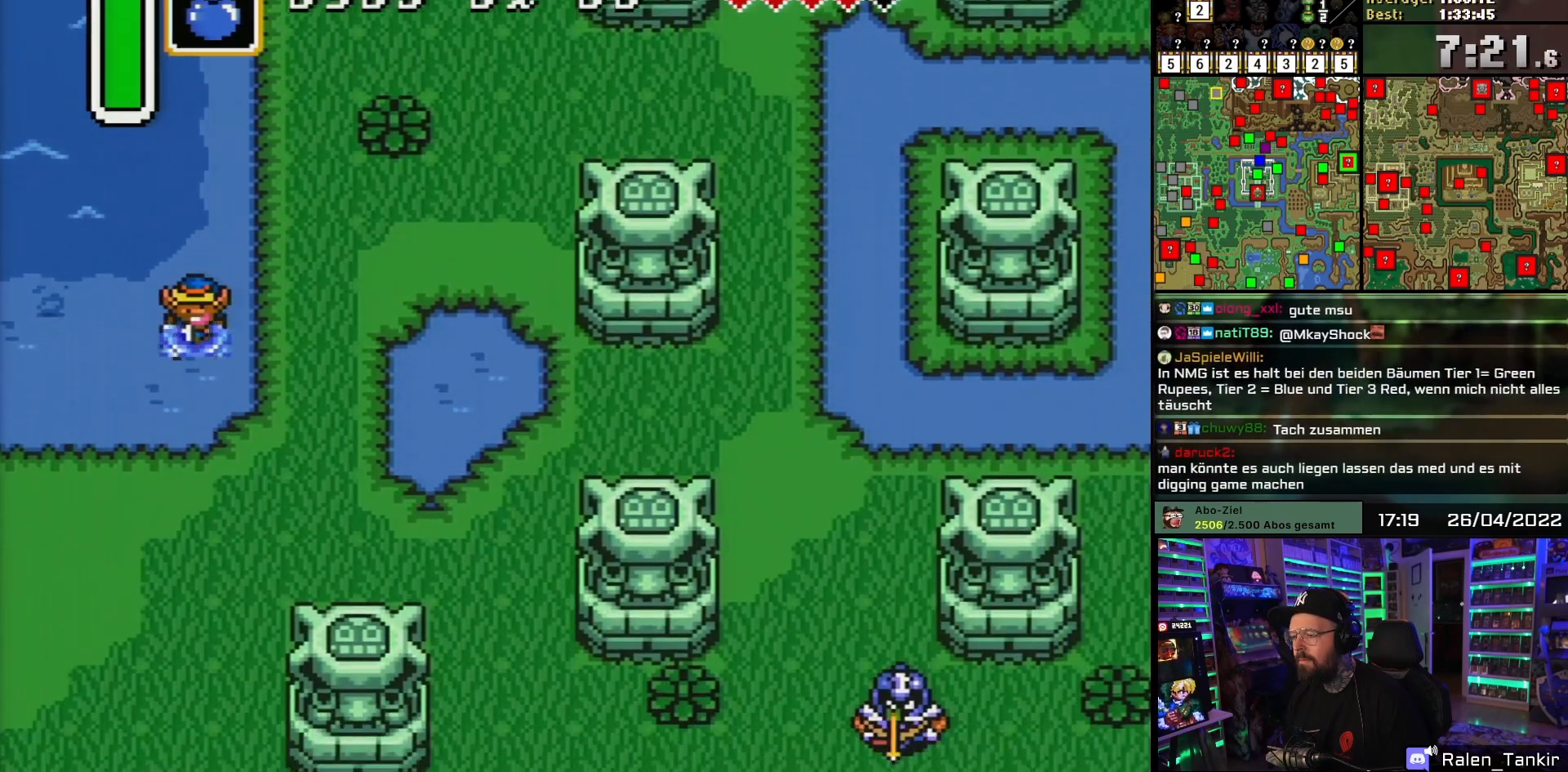
{"buttons": ["DPAD_DOWN"], "events": [[33, "DPAD_LEFT", "up"], [67, "DPAD_LEFT", "down"], [167, "DPAD_LEFT", "up"], [233, "DPAD_LEFT", "down"], [300, "DPAD_LEFT", "up"], [383, "DPAD_LEFT", "down"], [483, "DPAD_LEFT", "up"]]}
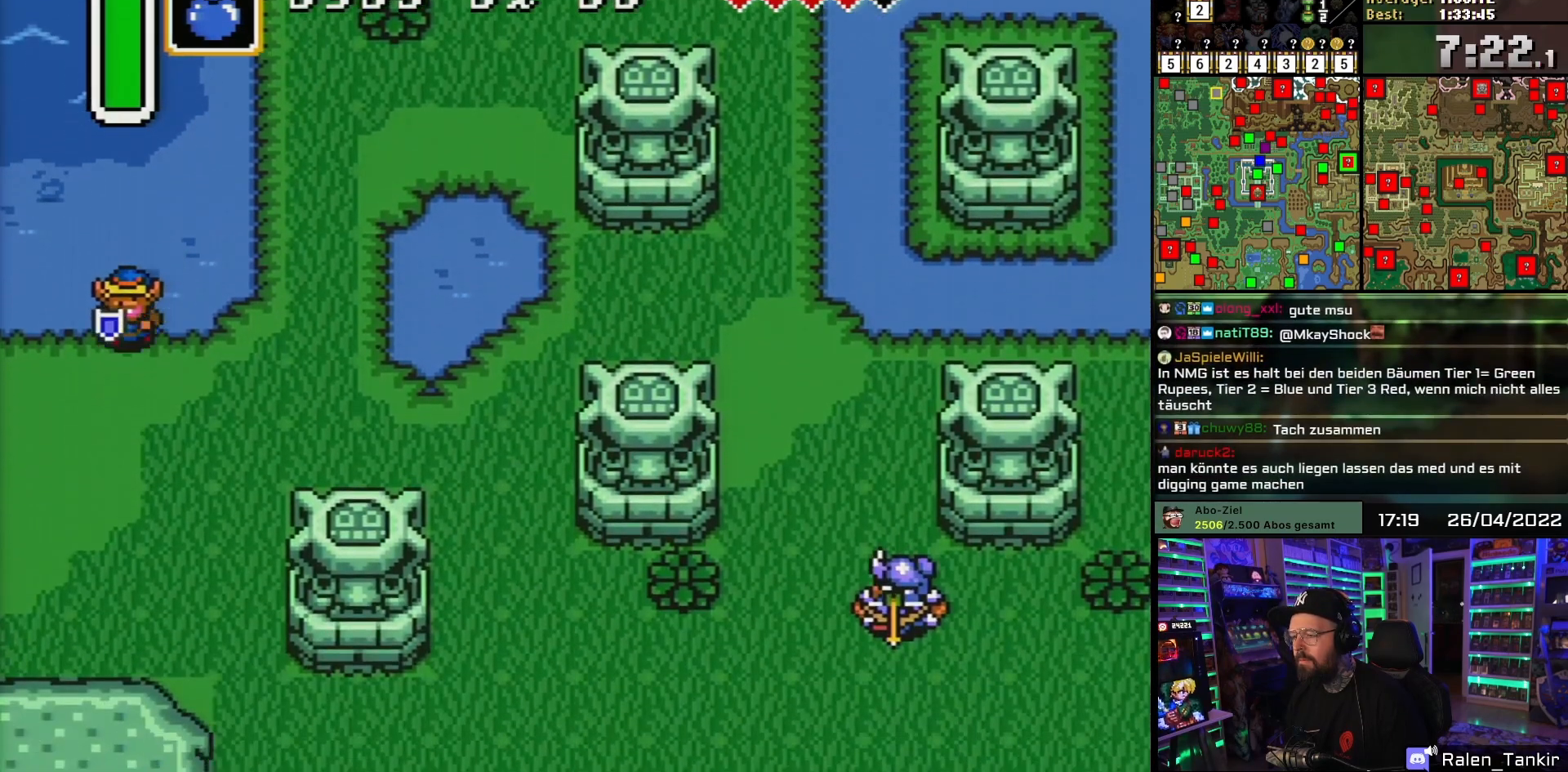
{"buttons": ["DPAD_DOWN"], "events": [[50, "DPAD_LEFT", "down"], [117, "DPAD_LEFT", "up"], [400, "DPAD_LEFT", "down"], [433, "DPAD_LEFT", "up"]]}
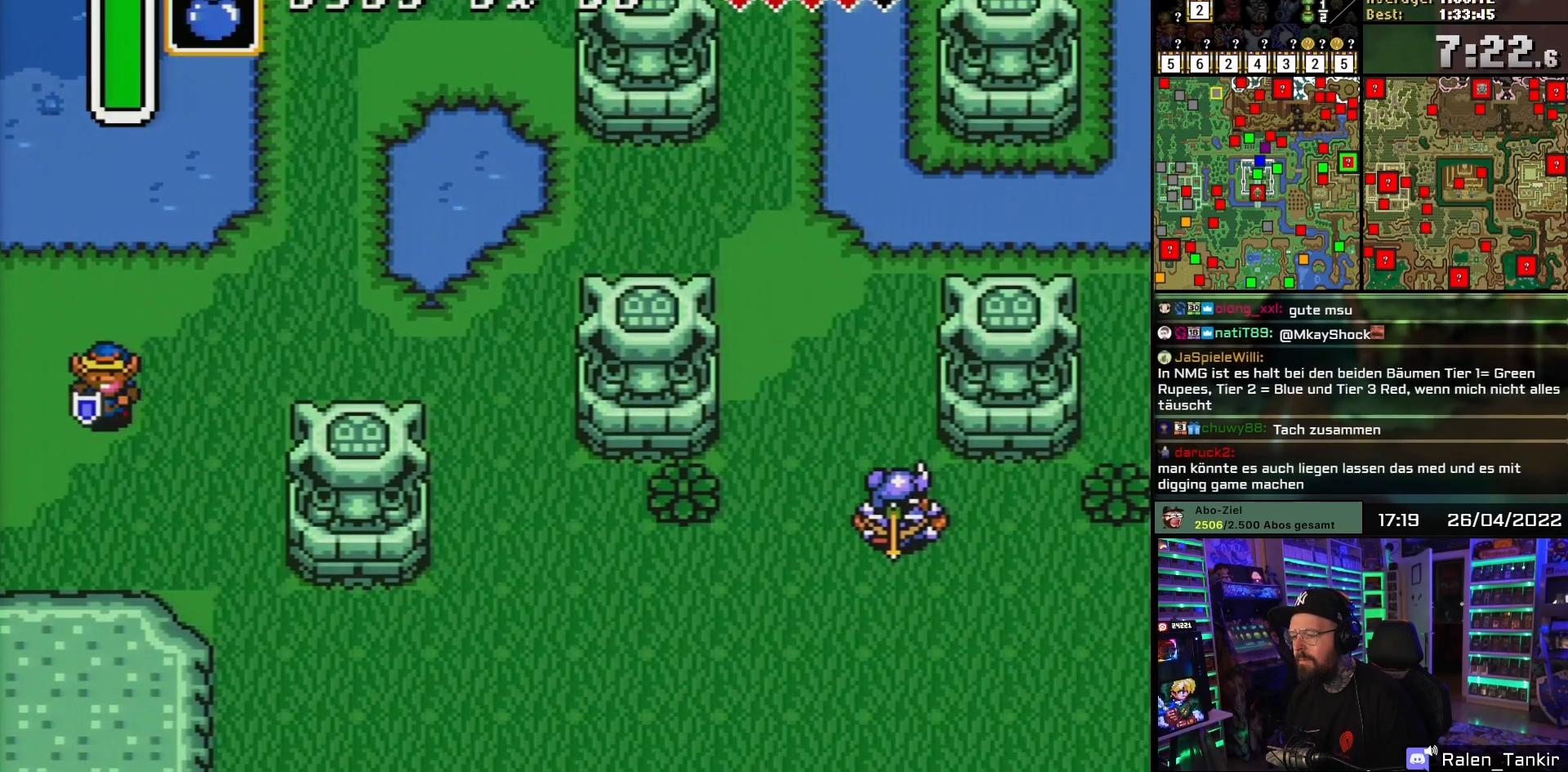
{"buttons": ["DPAD_LEFT"], "events": [[67, "DPAD_LEFT", "down"], [317, "DPAD_DOWN", "up"]]}
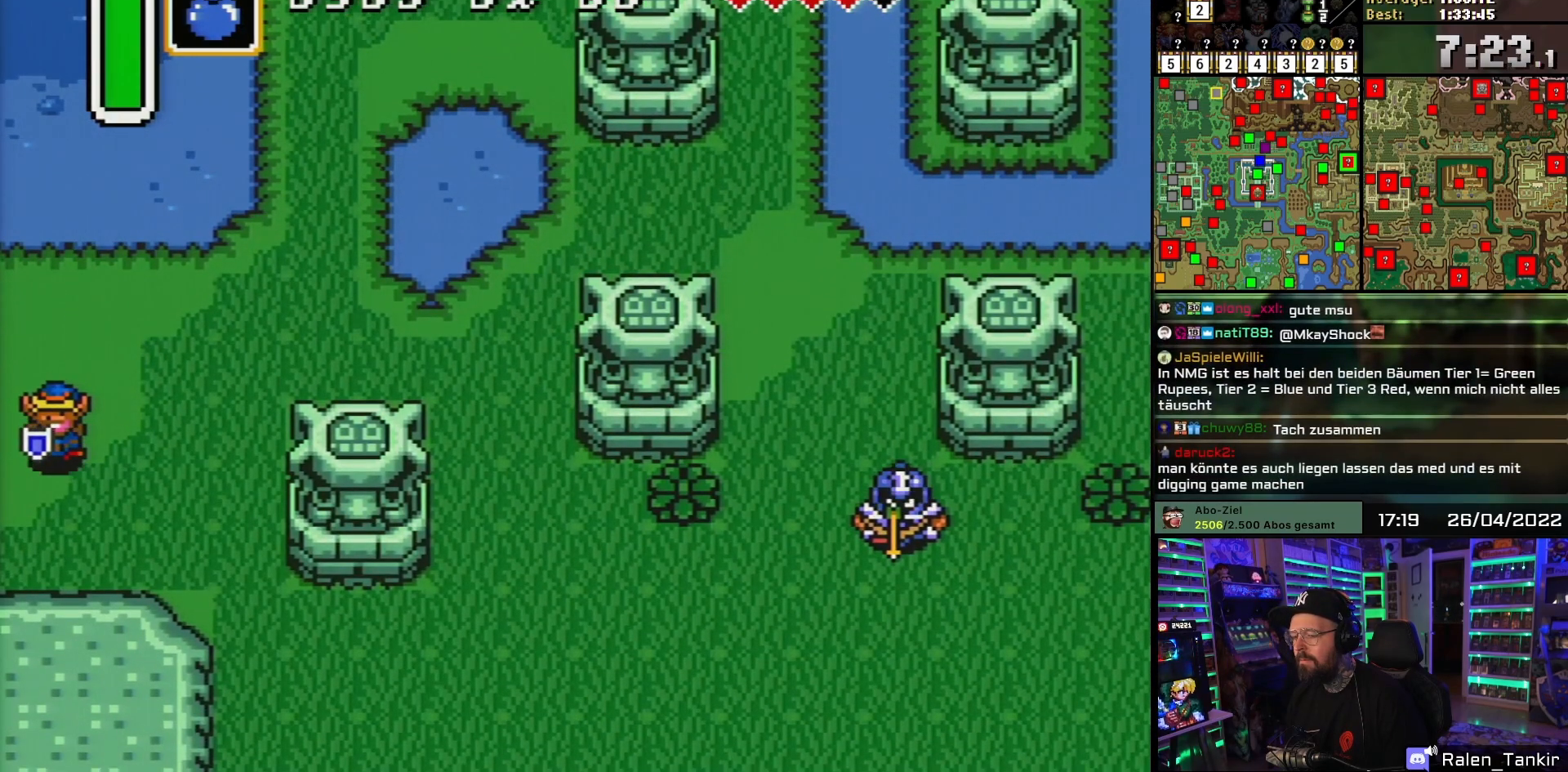
{"buttons": ["B"], "events": [[267, "B", "down"], [283, "DPAD_LEFT", "up"], [417, "B", "up"], [500, "B", "down"]]}
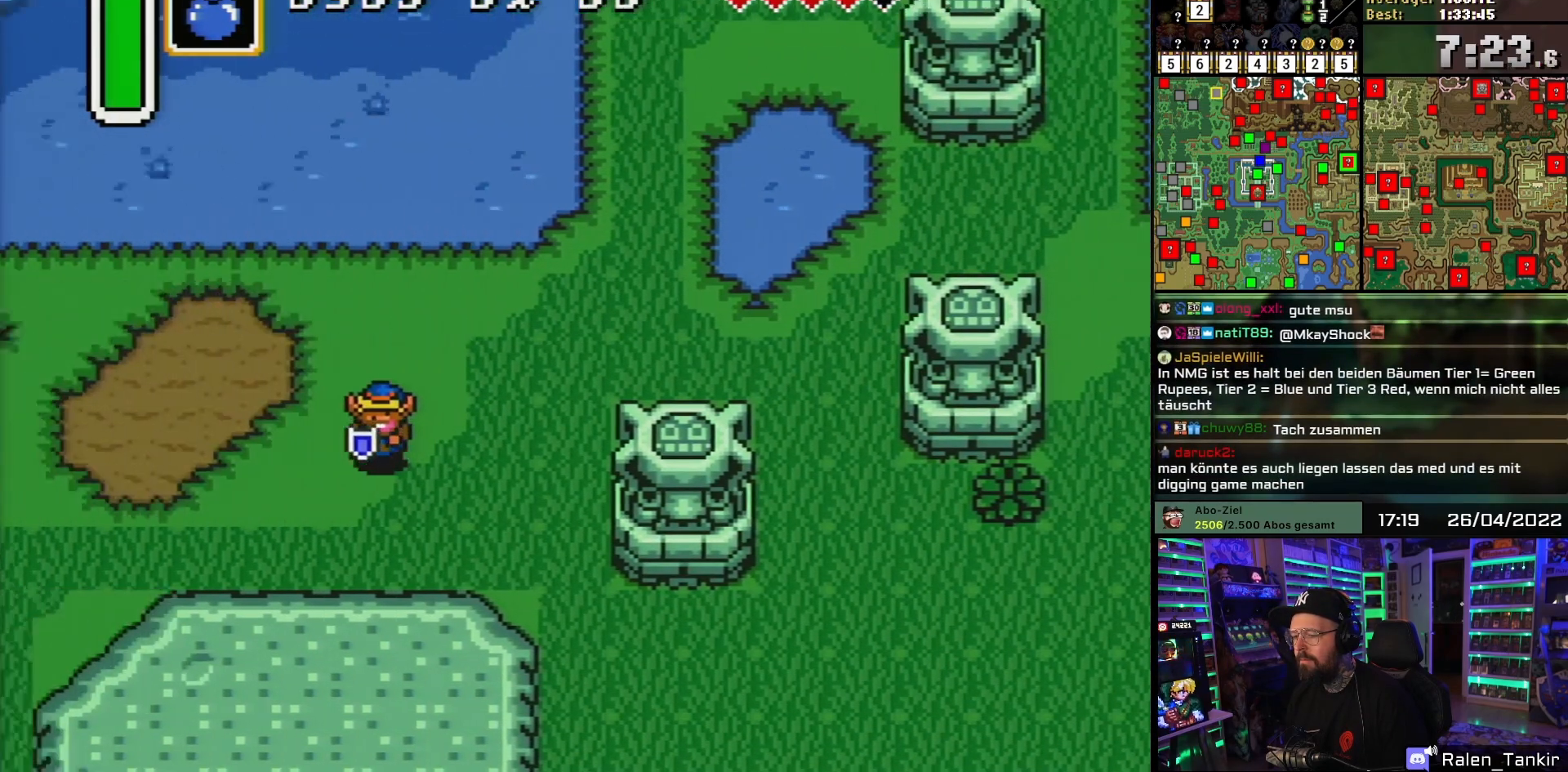
{"buttons": ["DPAD_DOWN", "DPAD_LEFT"], "events": [[167, "B", "up"], [283, "B", "down"], [417, "B", "up"], [417, "DPAD_LEFT", "down"], [483, "DPAD_DOWN", "down"]]}
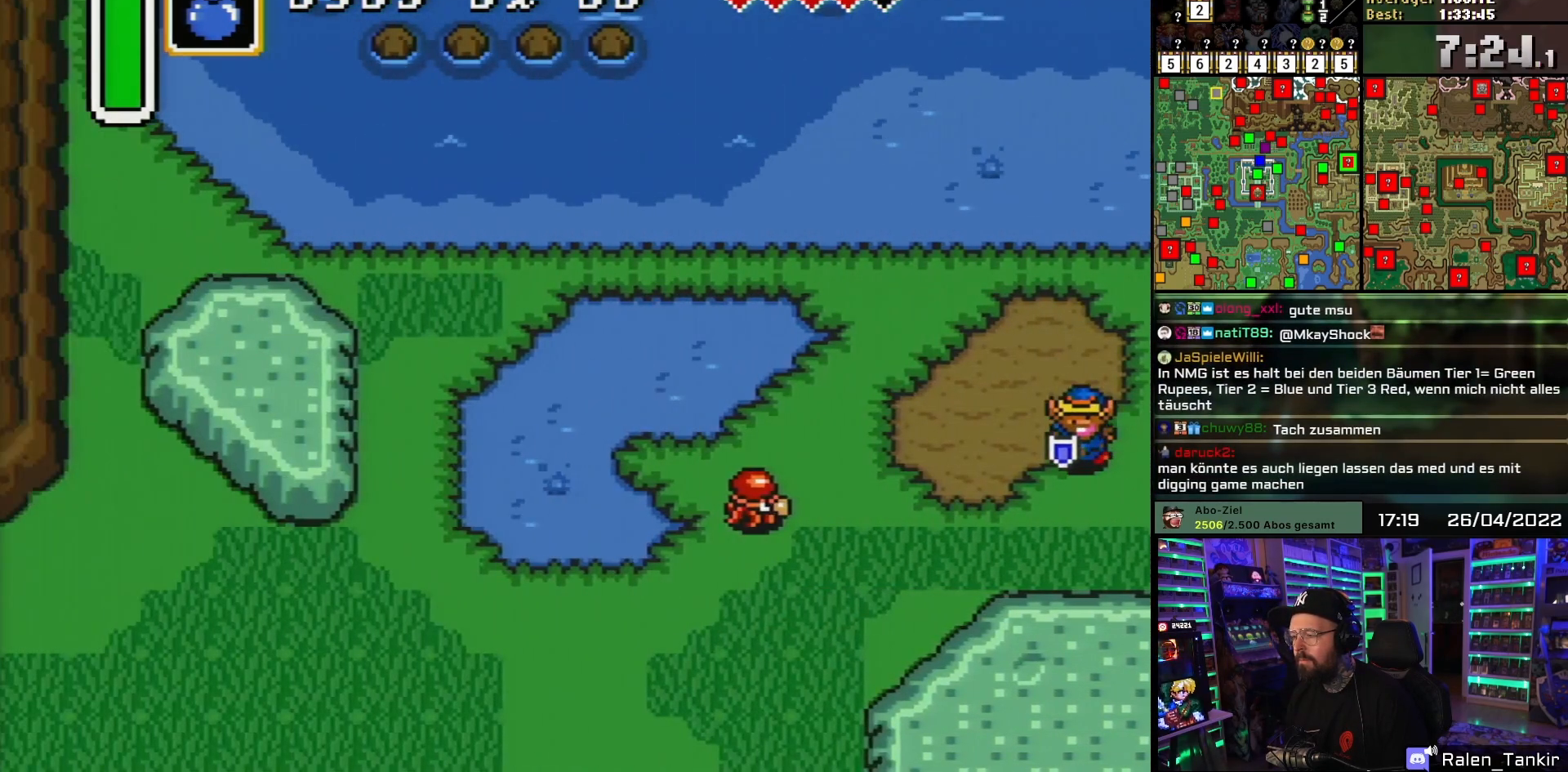
{"buttons": ["DPAD_DOWN"], "events": [[433, "DPAD_LEFT", "up"]]}
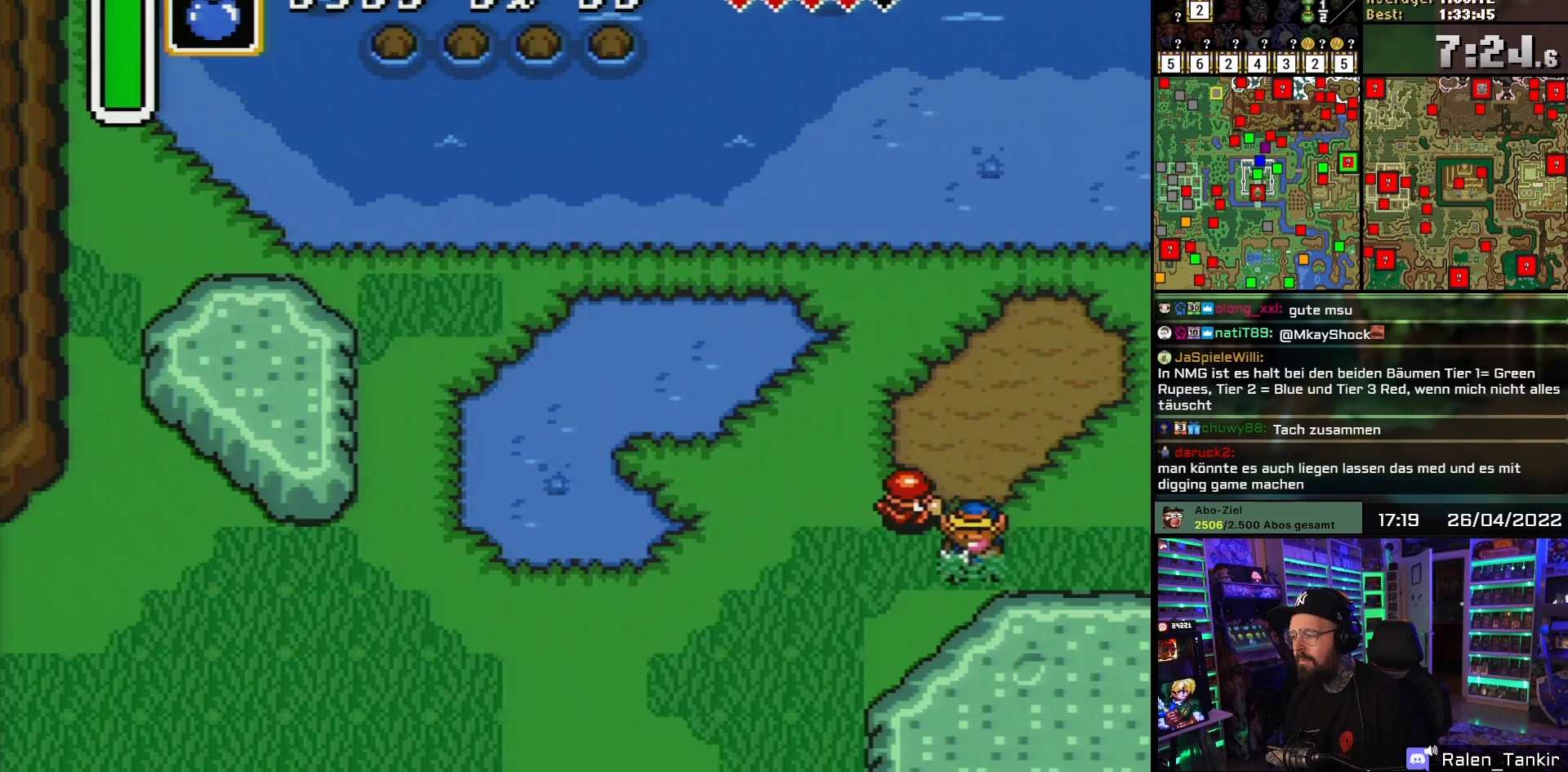
{"buttons": ["DPAD_DOWN", "DPAD_LEFT"], "events": [[183, "DPAD_LEFT", "down"]]}
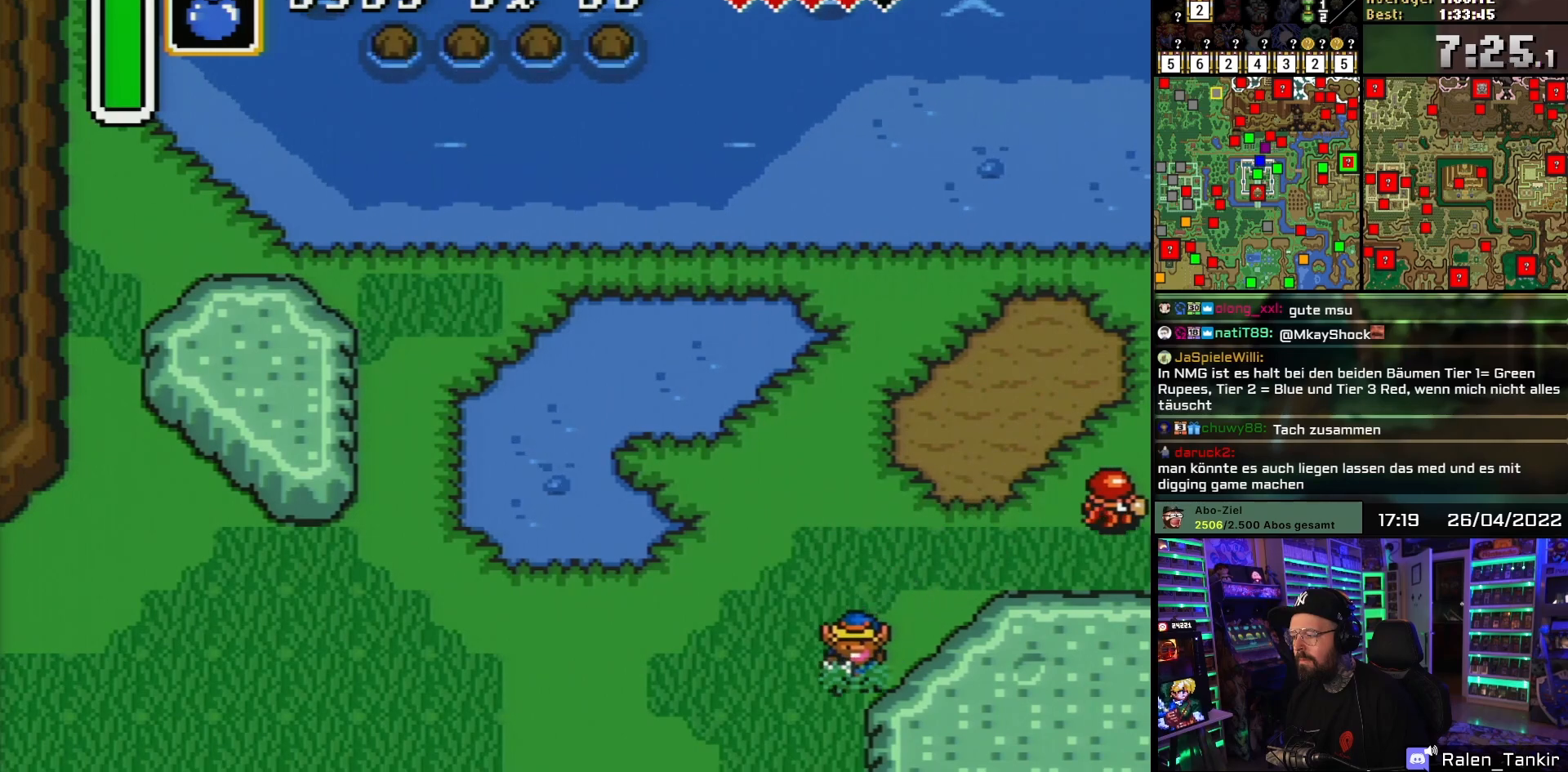
{"buttons": ["DPAD_DOWN"], "events": [[50, "DPAD_LEFT", "up"]]}